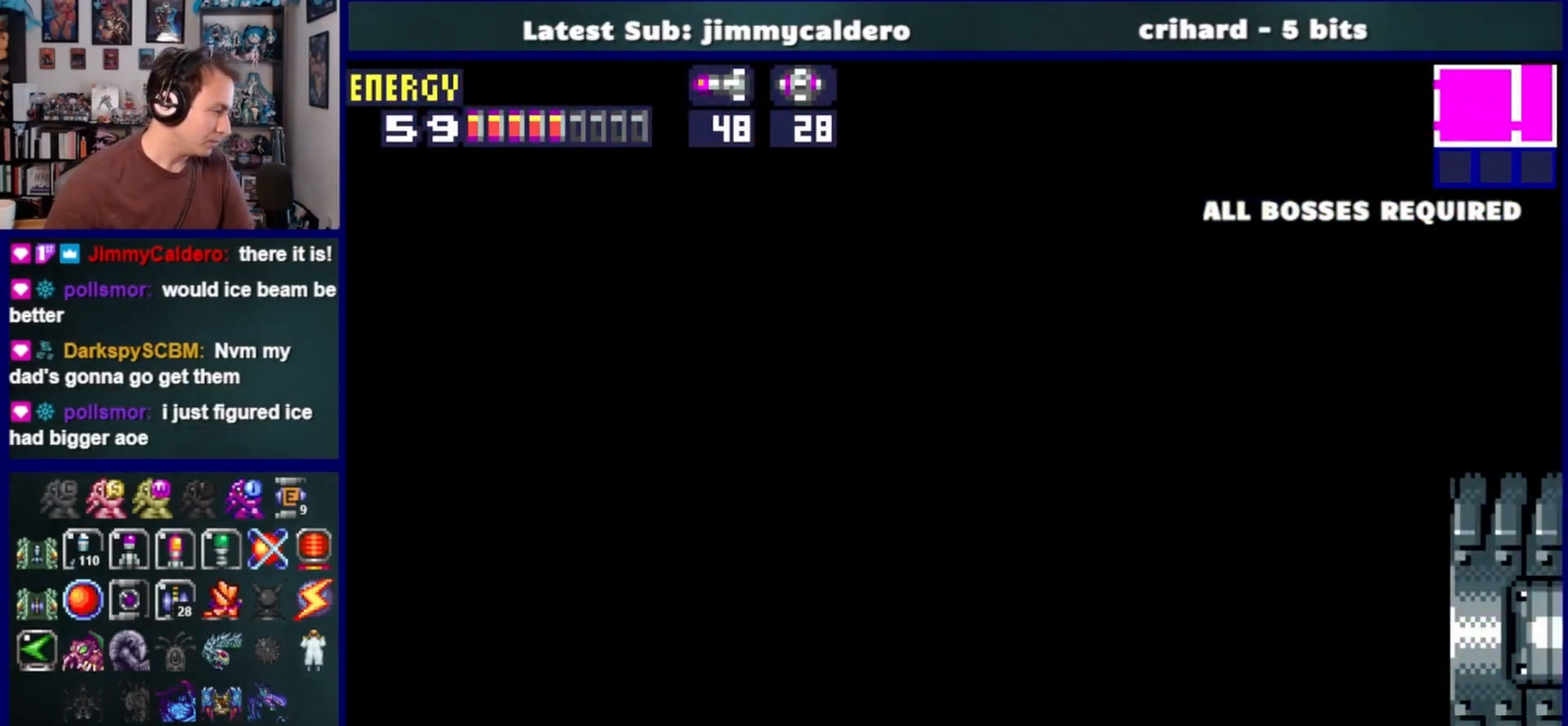
Gameplay with a controller (PlayStation layout); each line is a JSON object with the inputs held at the frame after it. "events" lists button and stick changes between this image and that frame as [ms after this image, input, new state], when the widget could be followed in between. Not read: L2 R2.
{"buttons": ["DPAD_RIGHT"], "left_stick": "center", "right_stick": "center", "events": []}
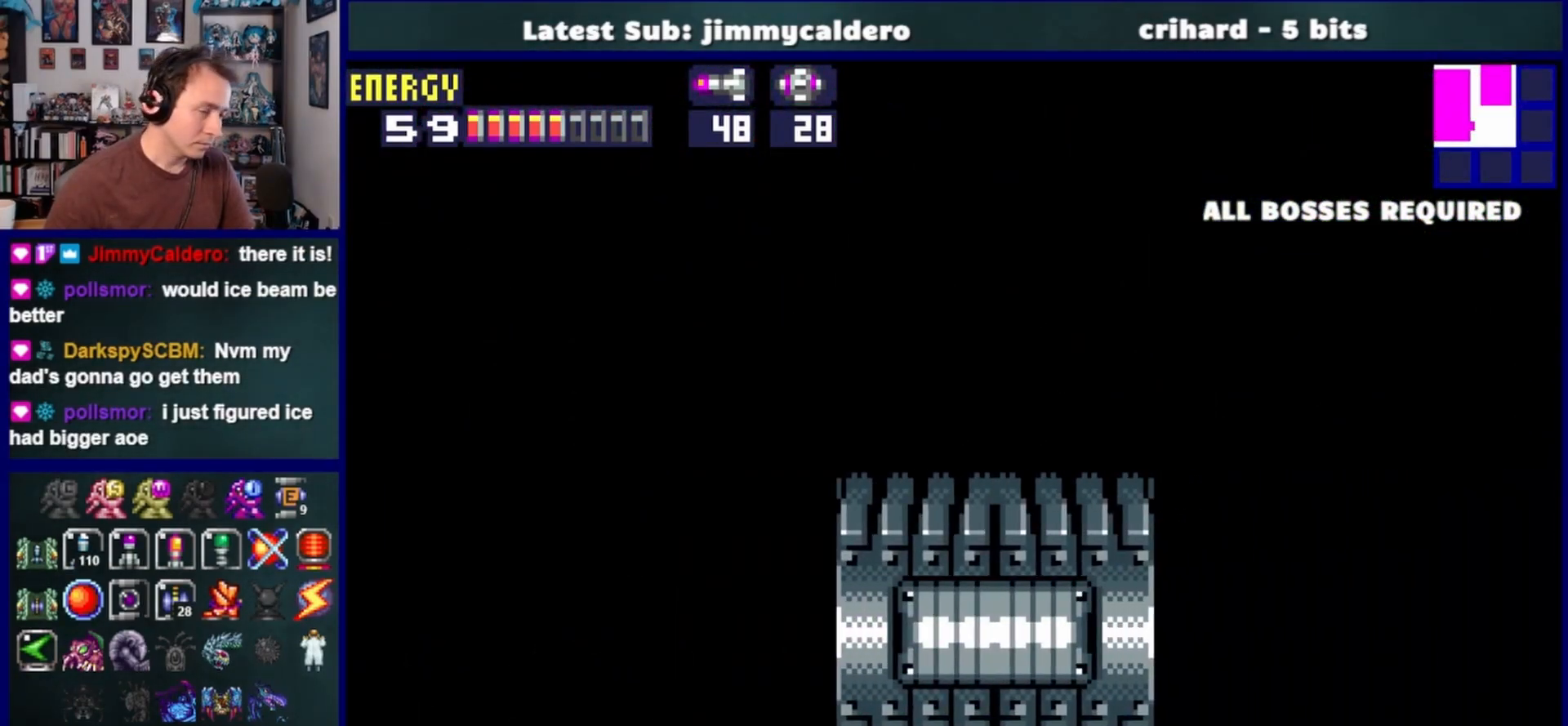
{"buttons": ["DPAD_RIGHT"], "left_stick": "center", "right_stick": "center", "events": []}
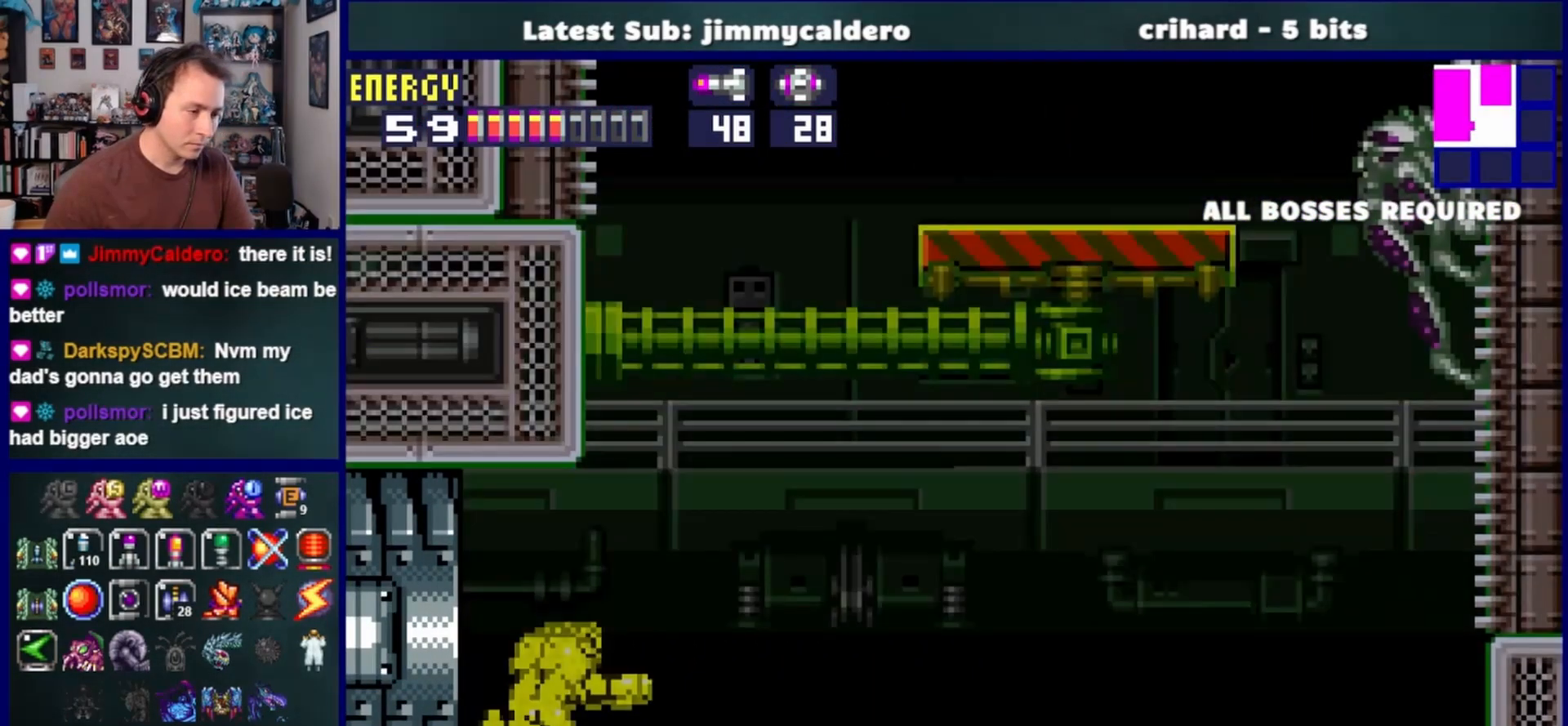
{"buttons": [], "left_stick": "center", "right_stick": "center", "events": [[117, "DPAD_DOWN", "down"], [150, "DPAD_RIGHT", "up"], [317, "DPAD_LEFT", "down"], [350, "DPAD_DOWN", "up"], [483, "DPAD_LEFT", "up"]]}
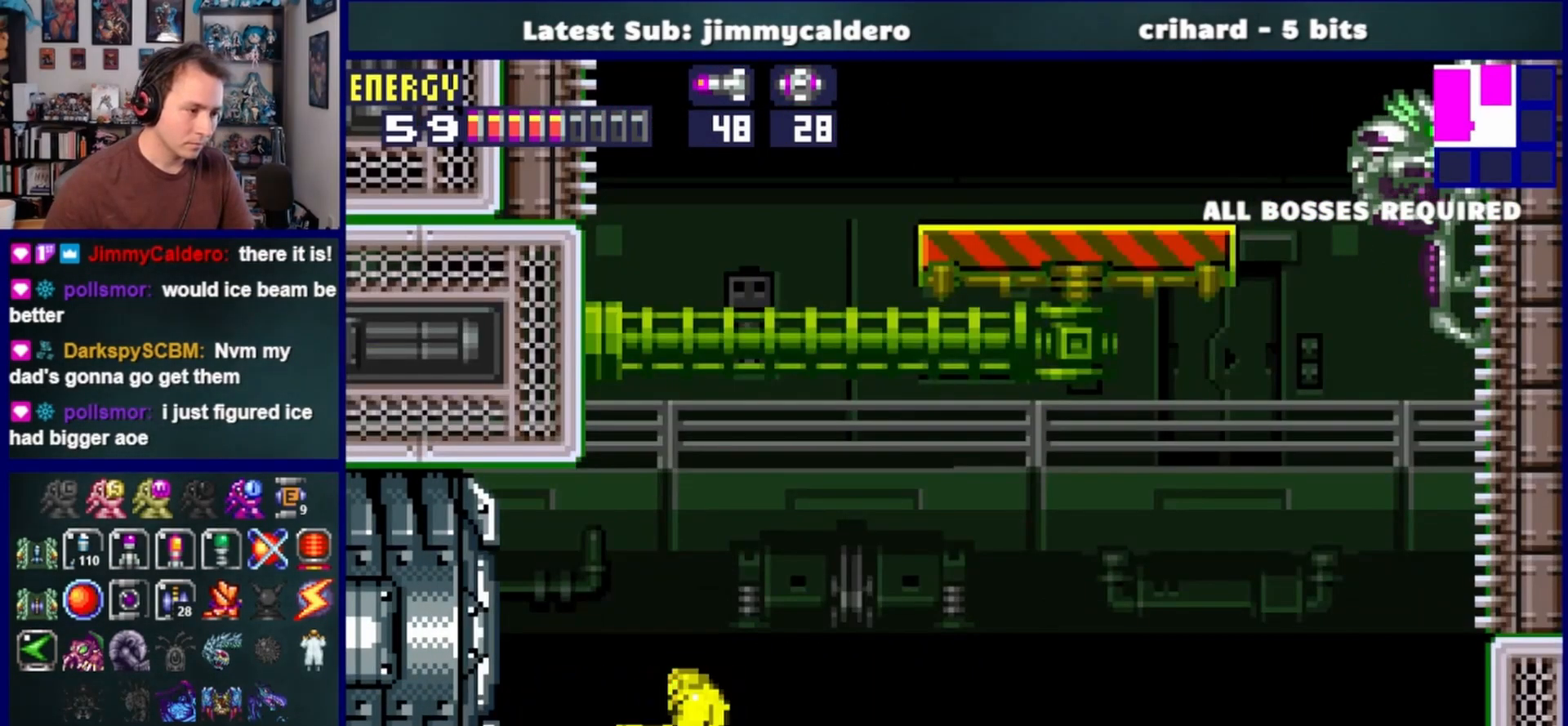
{"buttons": ["DPAD_DOWN"], "left_stick": "center", "right_stick": "center", "events": [[67, "DPAD_RIGHT", "down"], [383, "DPAD_RIGHT", "up"], [467, "DPAD_DOWN", "down"]]}
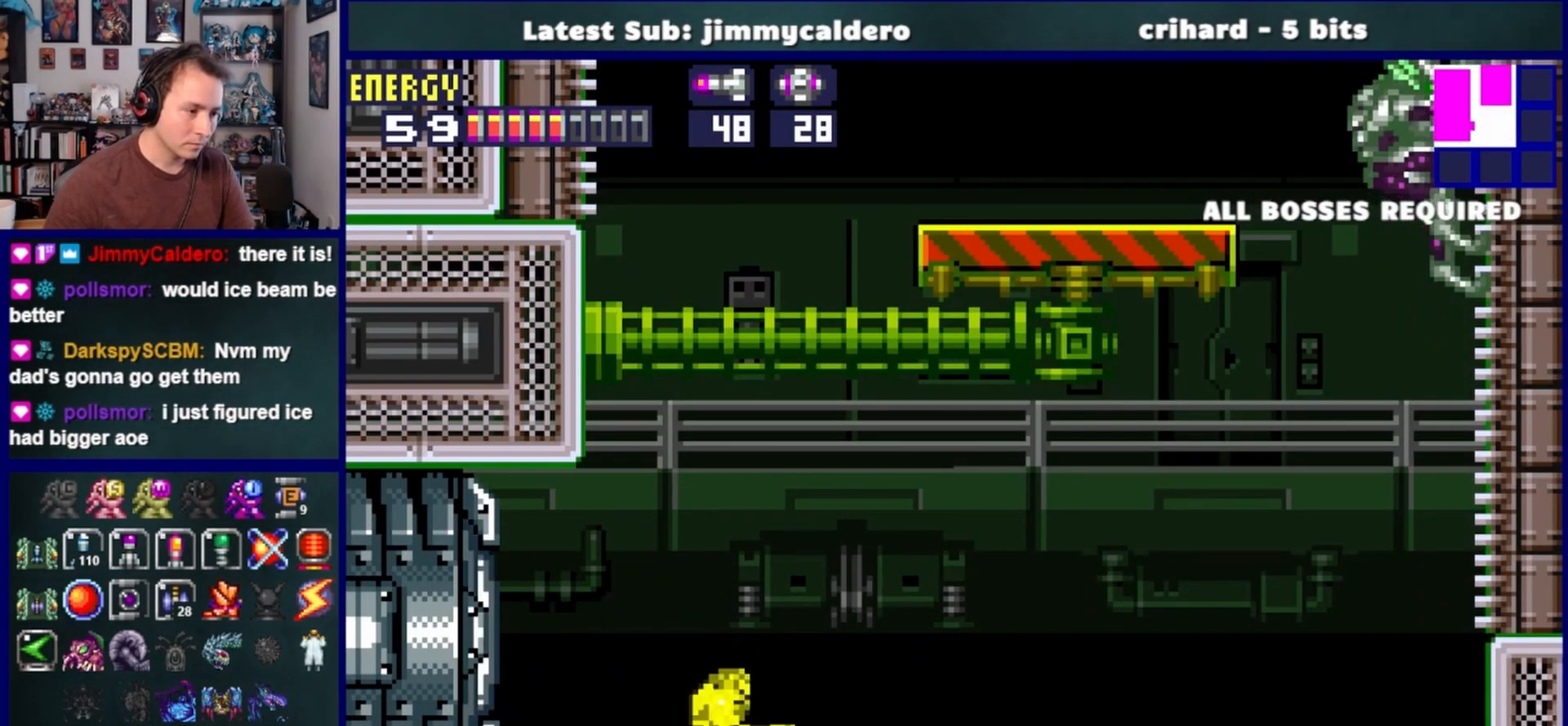
{"buttons": ["DPAD_UP"], "left_stick": "center", "right_stick": "center", "events": [[17, "CROSS", "down"], [100, "DPAD_DOWN", "up"], [117, "CROSS", "up"], [150, "DPAD_UP", "down"]]}
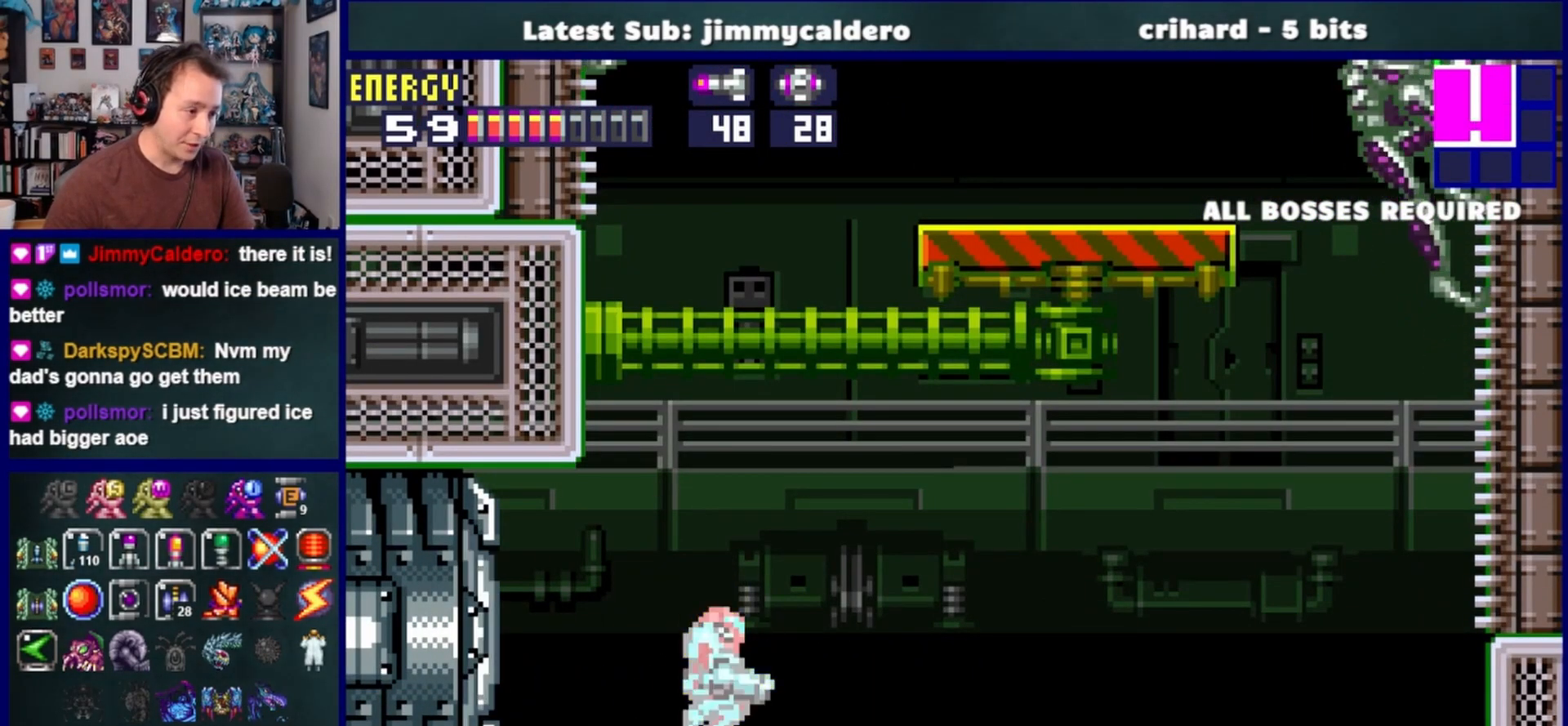
{"buttons": [], "left_stick": "center", "right_stick": "center", "events": [[133, "DPAD_UP", "up"]]}
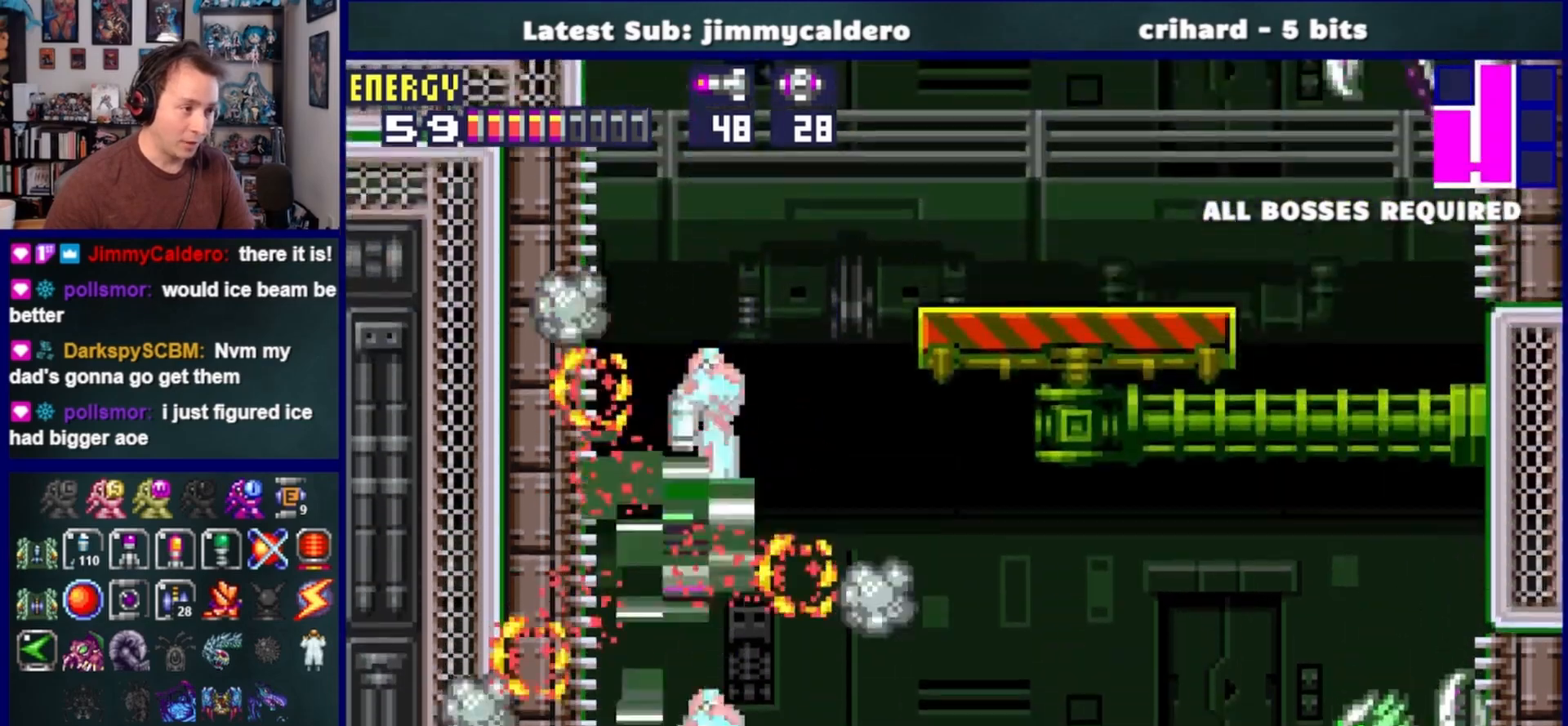
{"buttons": [], "left_stick": "center", "right_stick": "center", "events": []}
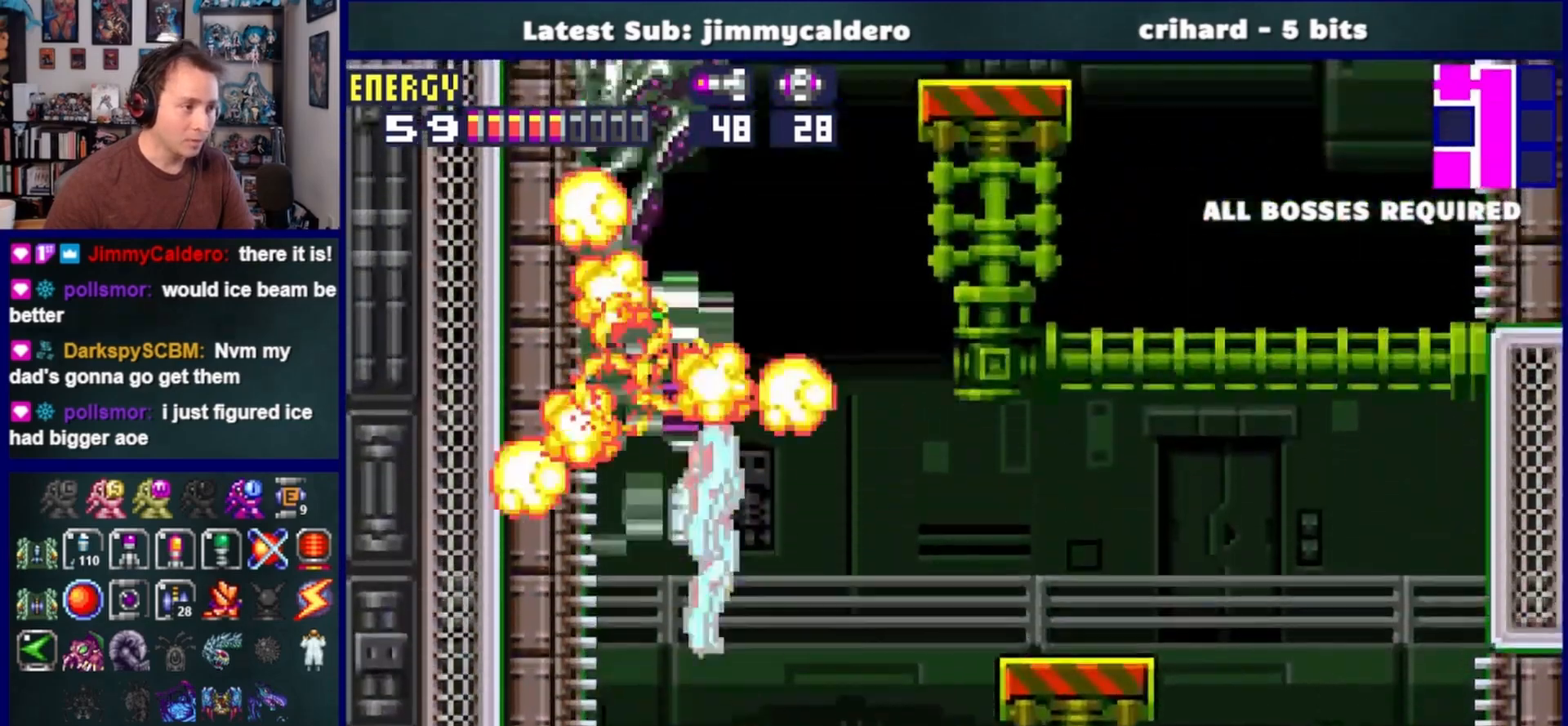
{"buttons": ["DPAD_LEFT"], "left_stick": "center", "right_stick": "center", "events": [[350, "DPAD_LEFT", "down"]]}
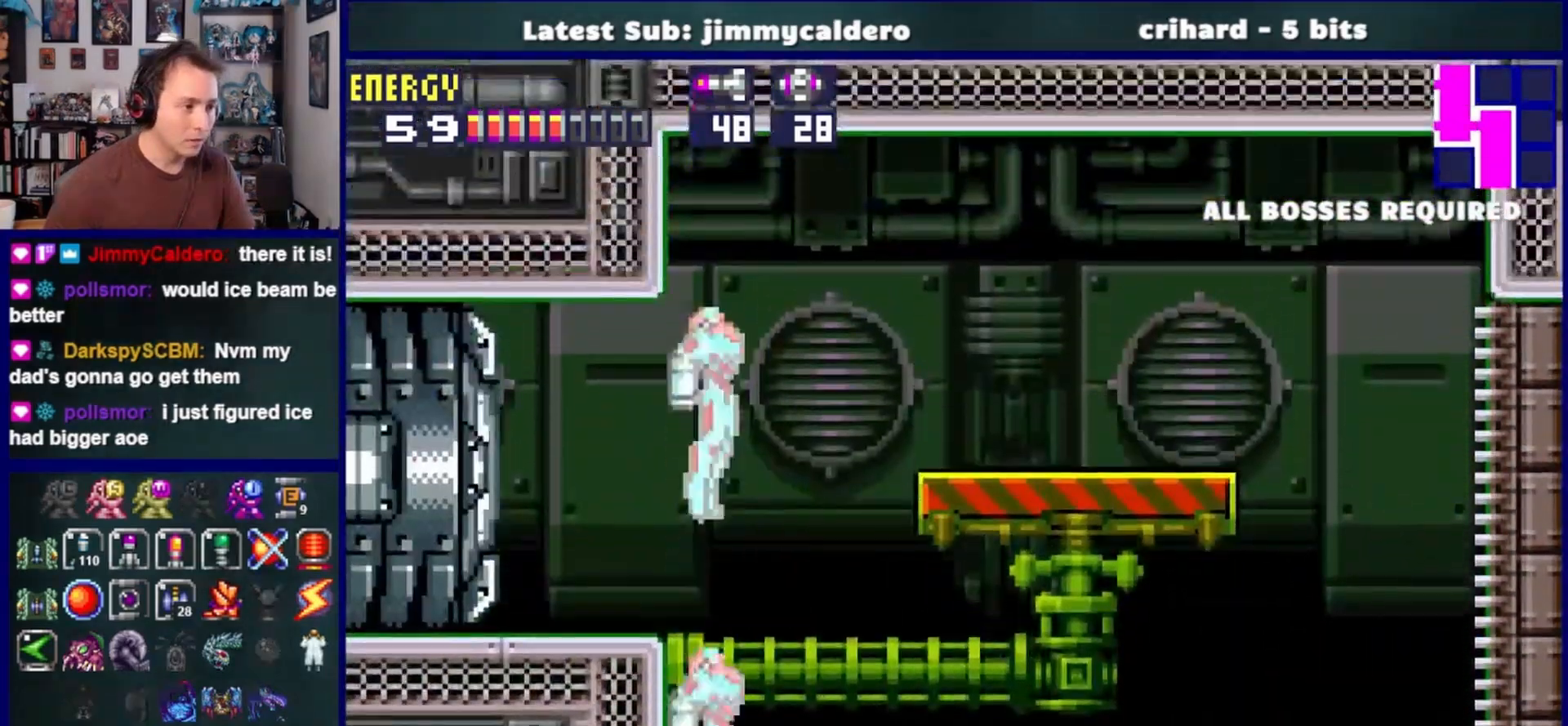
{"buttons": ["DPAD_DOWN", "DPAD_LEFT"], "left_stick": "center", "right_stick": "center"}
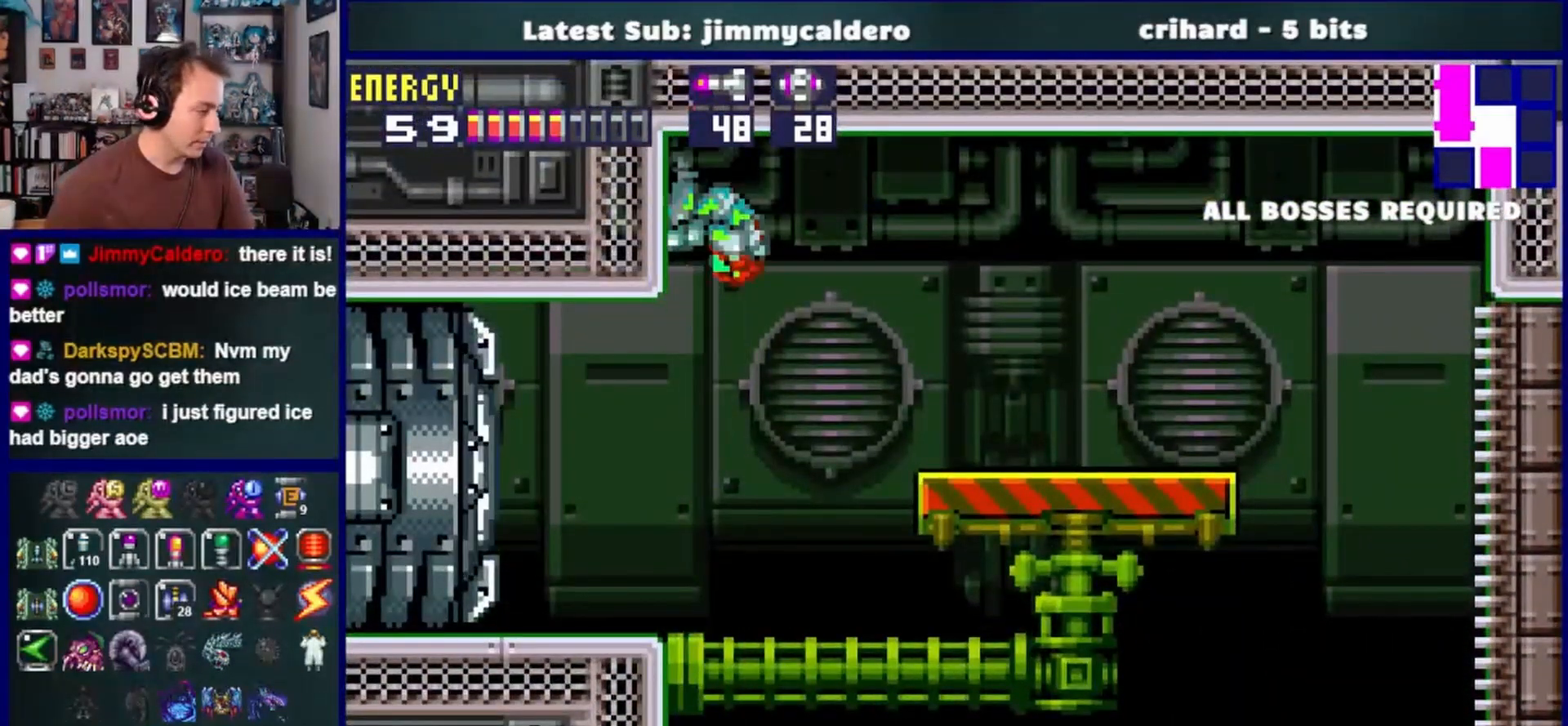
{"buttons": ["SQUARE", "DPAD_LEFT"], "left_stick": "center", "right_stick": "center", "events": [[133, "SQUARE", "down"], [183, "SQUARE", "up"], [283, "SQUARE", "down"], [367, "SQUARE", "up"], [450, "SQUARE", "down"], [500, "DPAD_DOWN", "up"]]}
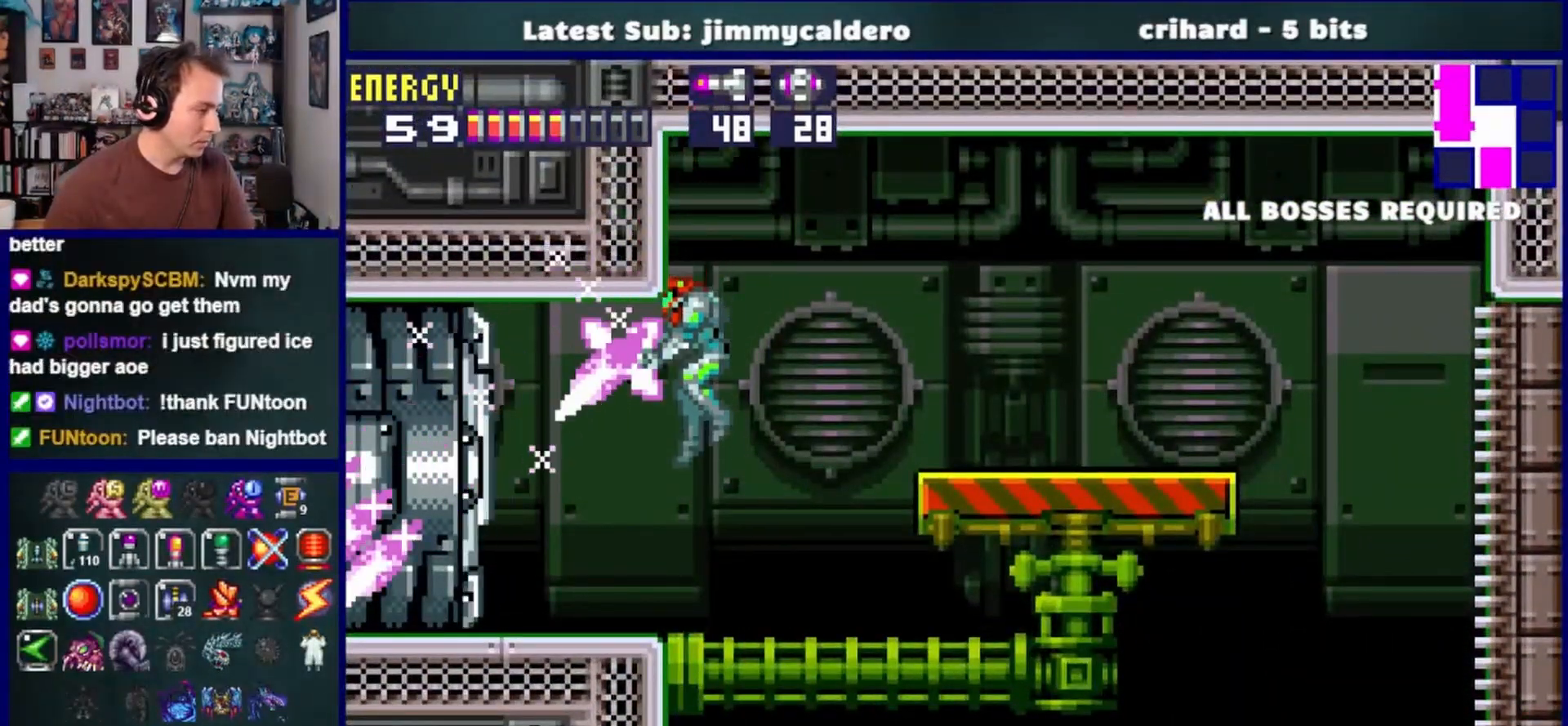
{"buttons": ["DPAD_LEFT"], "left_stick": "center", "right_stick": "center", "events": [[17, "SQUARE", "up"], [100, "SQUARE", "down"], [183, "SQUARE", "up"]]}
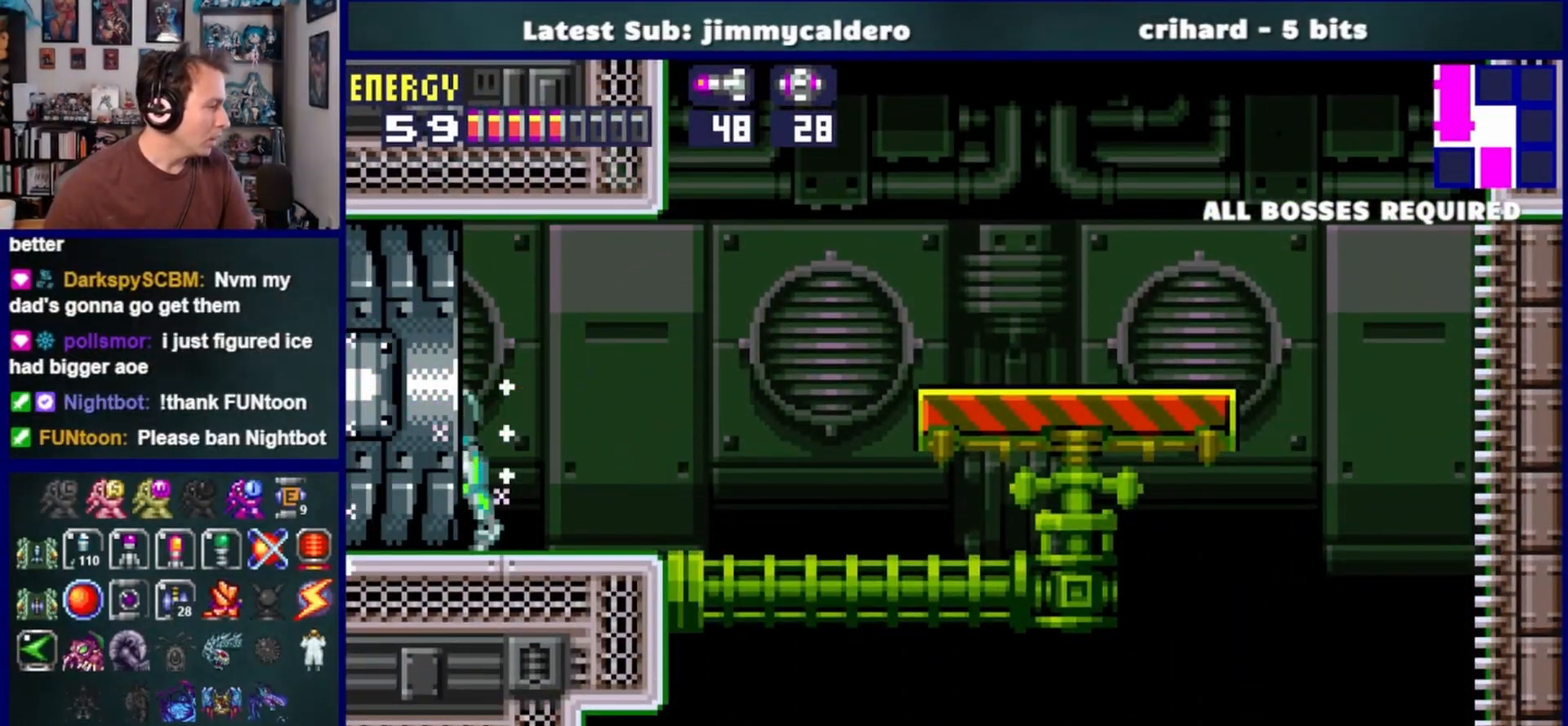
{"buttons": ["DPAD_LEFT"], "left_stick": "center", "right_stick": "center", "events": []}
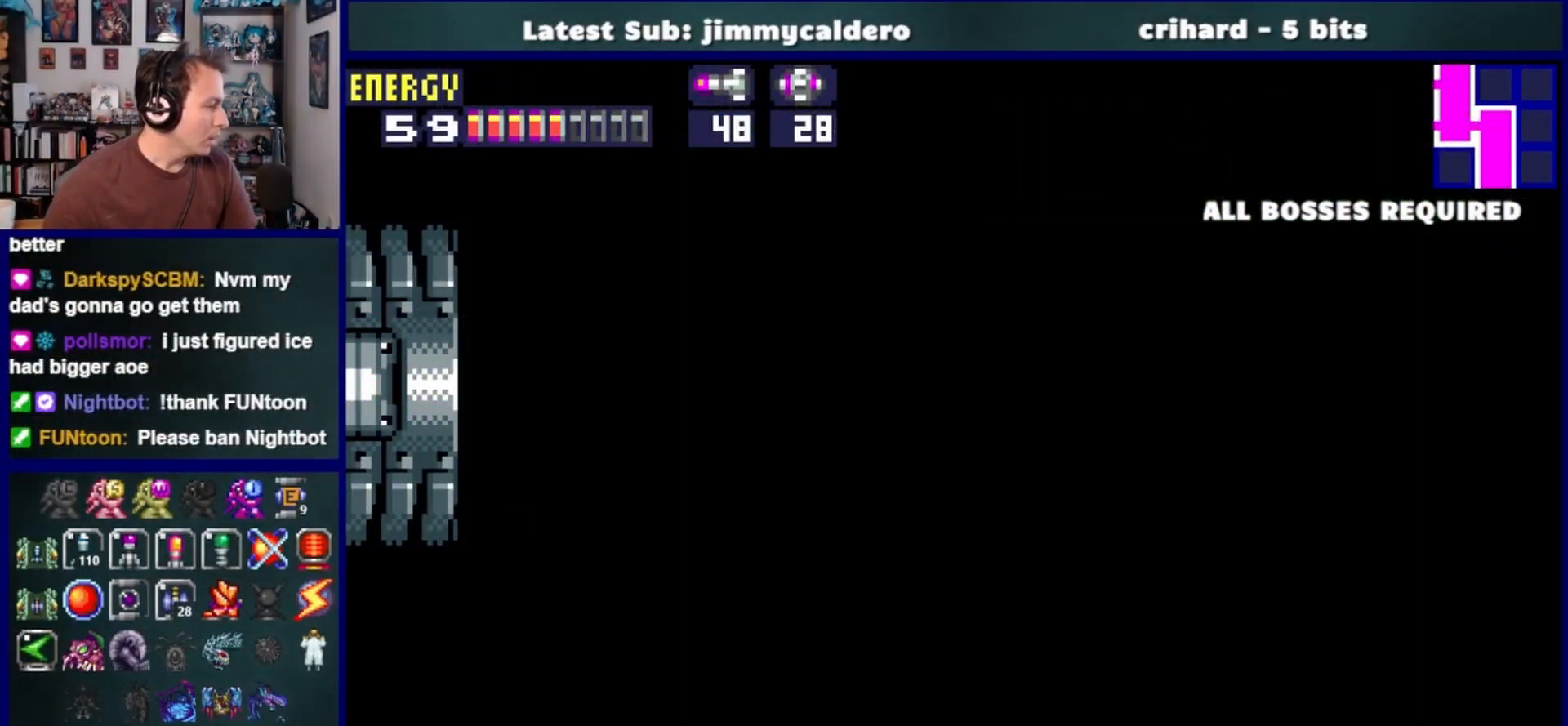
{"buttons": ["DPAD_LEFT"], "left_stick": "center", "right_stick": "center", "events": []}
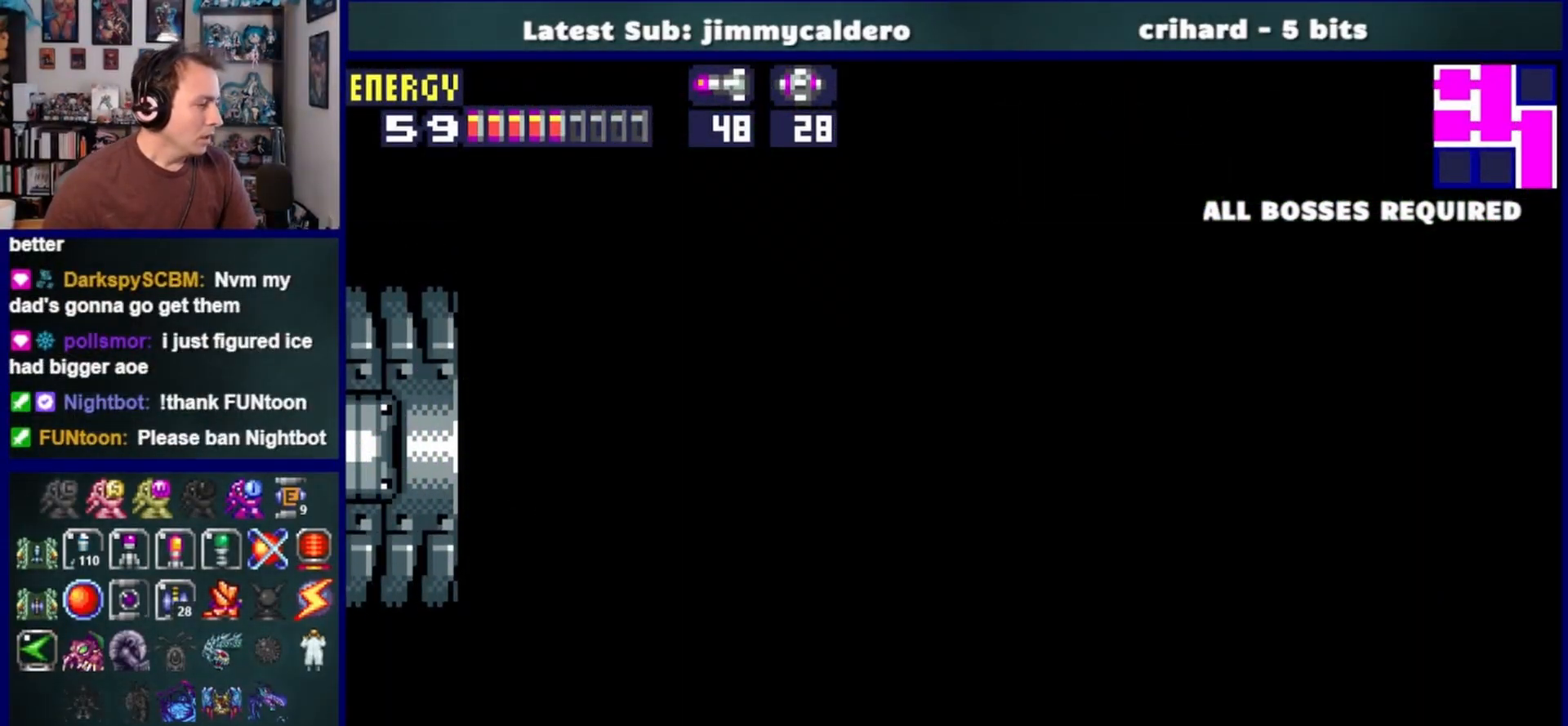
{"buttons": ["DPAD_LEFT"], "left_stick": "center", "right_stick": "center", "events": []}
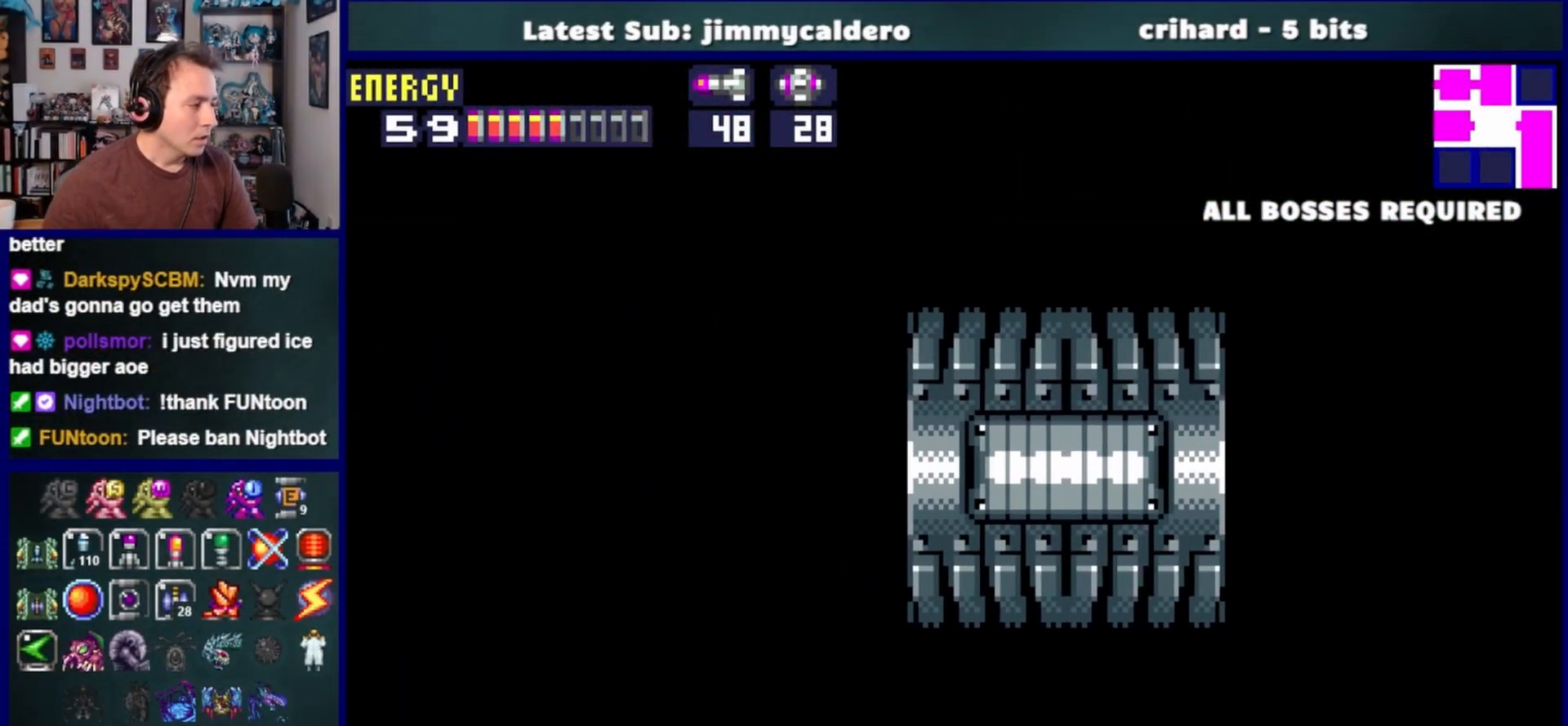
{"buttons": ["DPAD_LEFT"], "left_stick": "center", "right_stick": "center", "events": []}
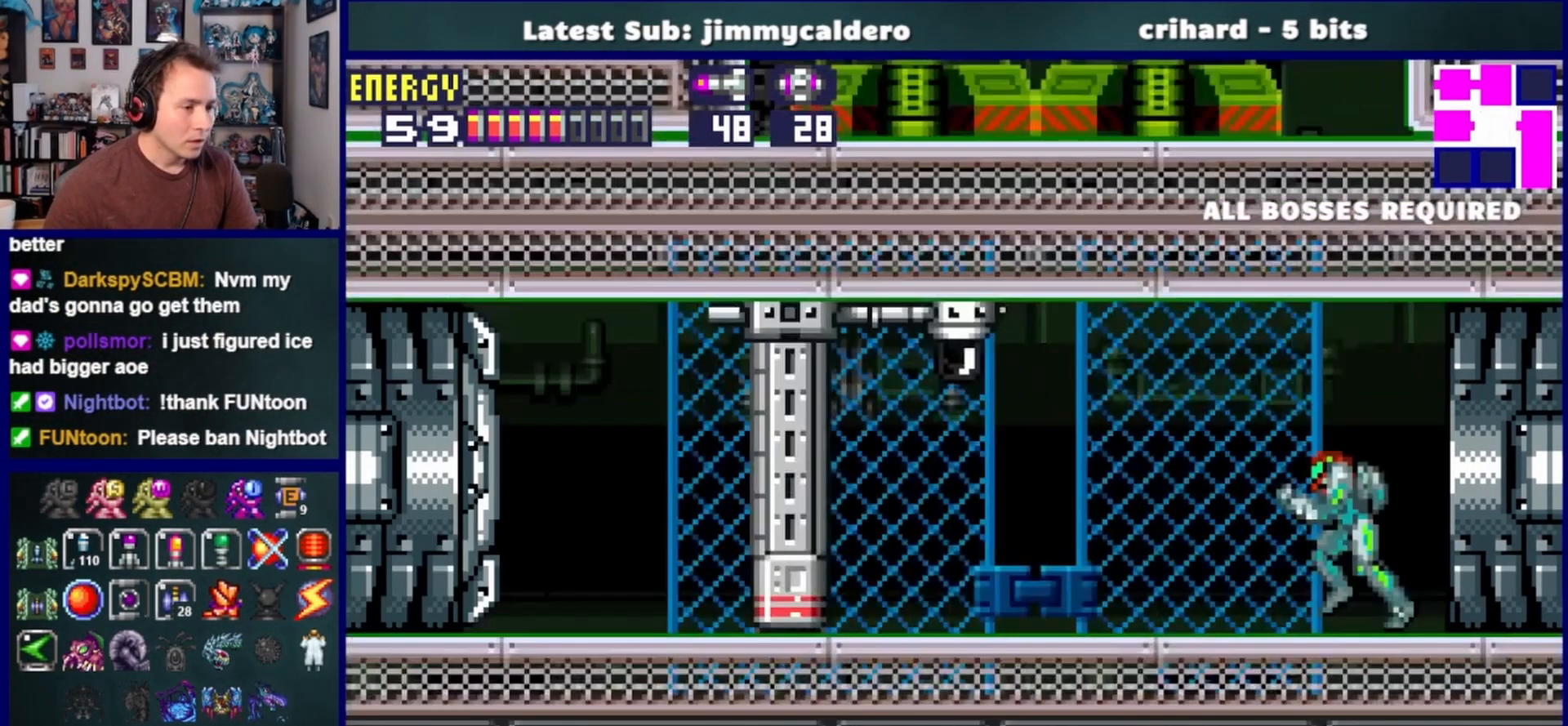
{"buttons": ["SQUARE", "DPAD_LEFT"], "left_stick": "center", "right_stick": "center", "events": [[50, "L1", "down"], [133, "SQUARE", "down"], [200, "SQUARE", "up"], [233, "L1", "up"], [467, "SQUARE", "down"]]}
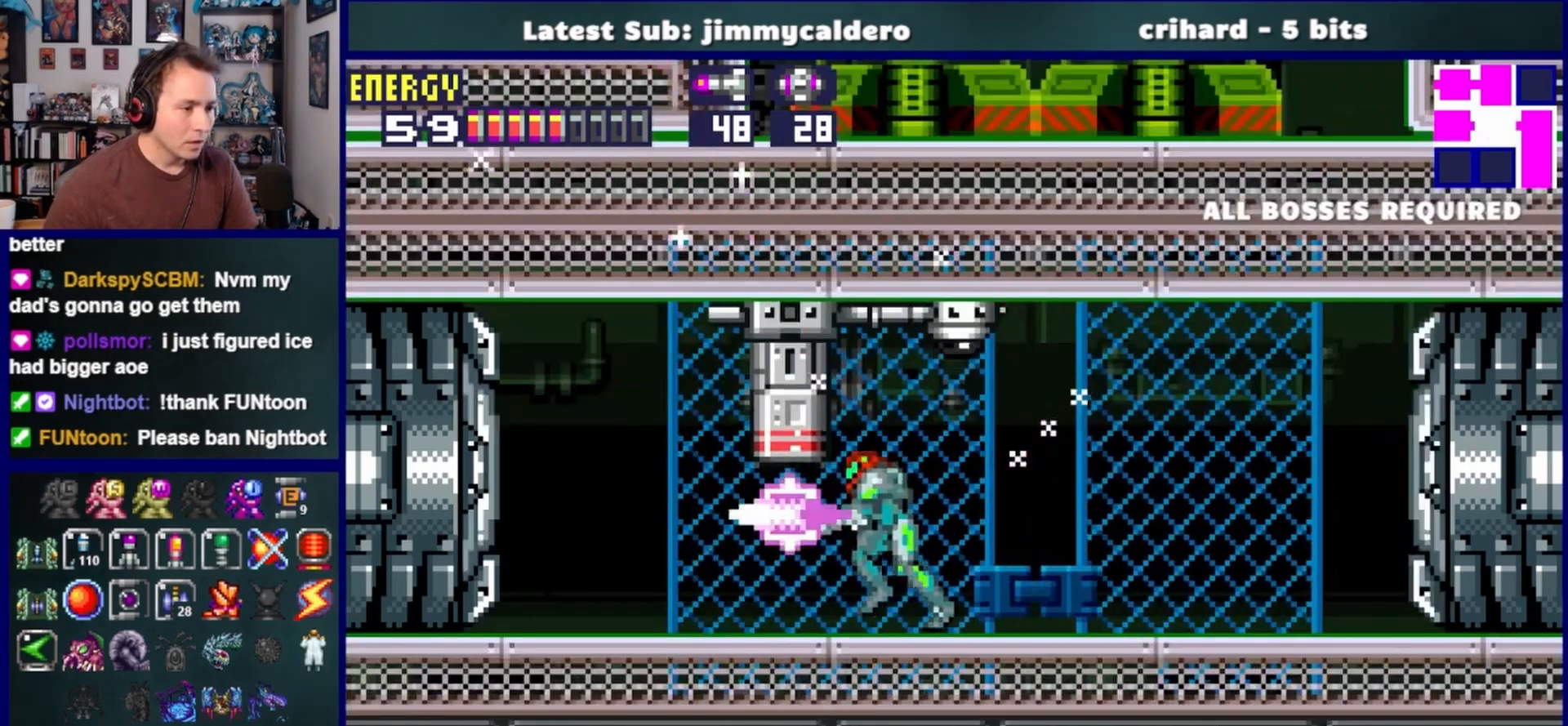
{"buttons": ["DPAD_LEFT"], "left_stick": "center", "right_stick": "center", "events": [[33, "SQUARE", "up"]]}
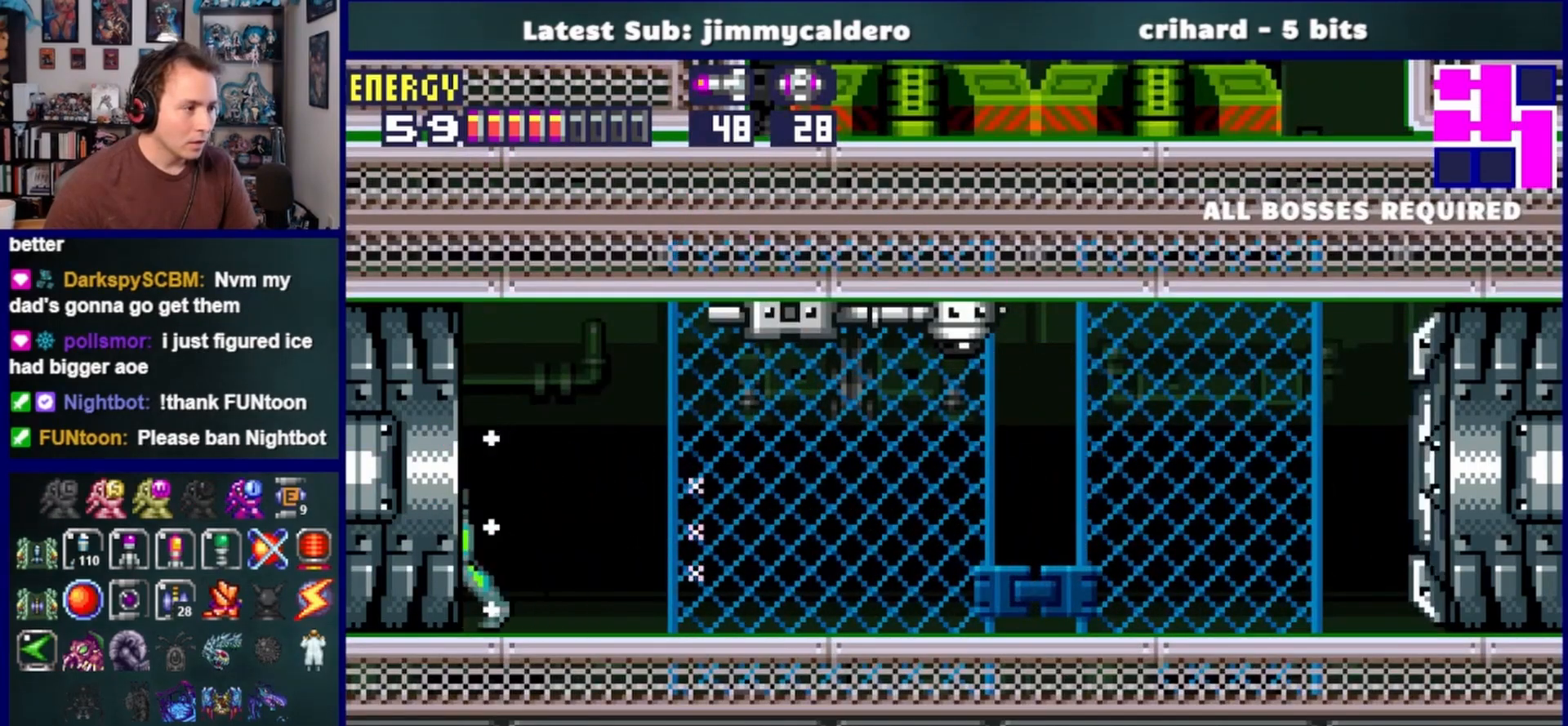
{"buttons": ["DPAD_LEFT"], "left_stick": "center", "right_stick": "center", "events": []}
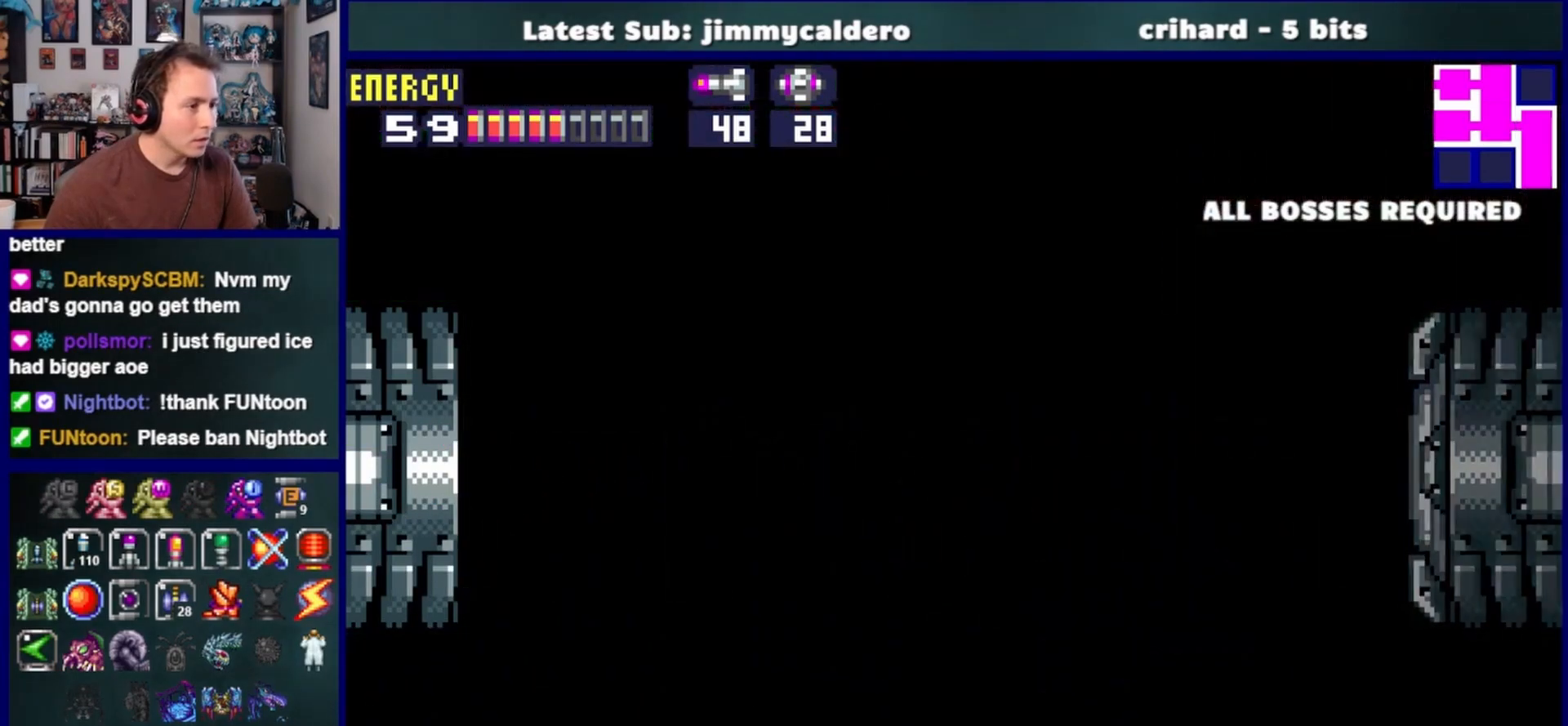
{"buttons": ["DPAD_LEFT"], "left_stick": "center", "right_stick": "center", "events": []}
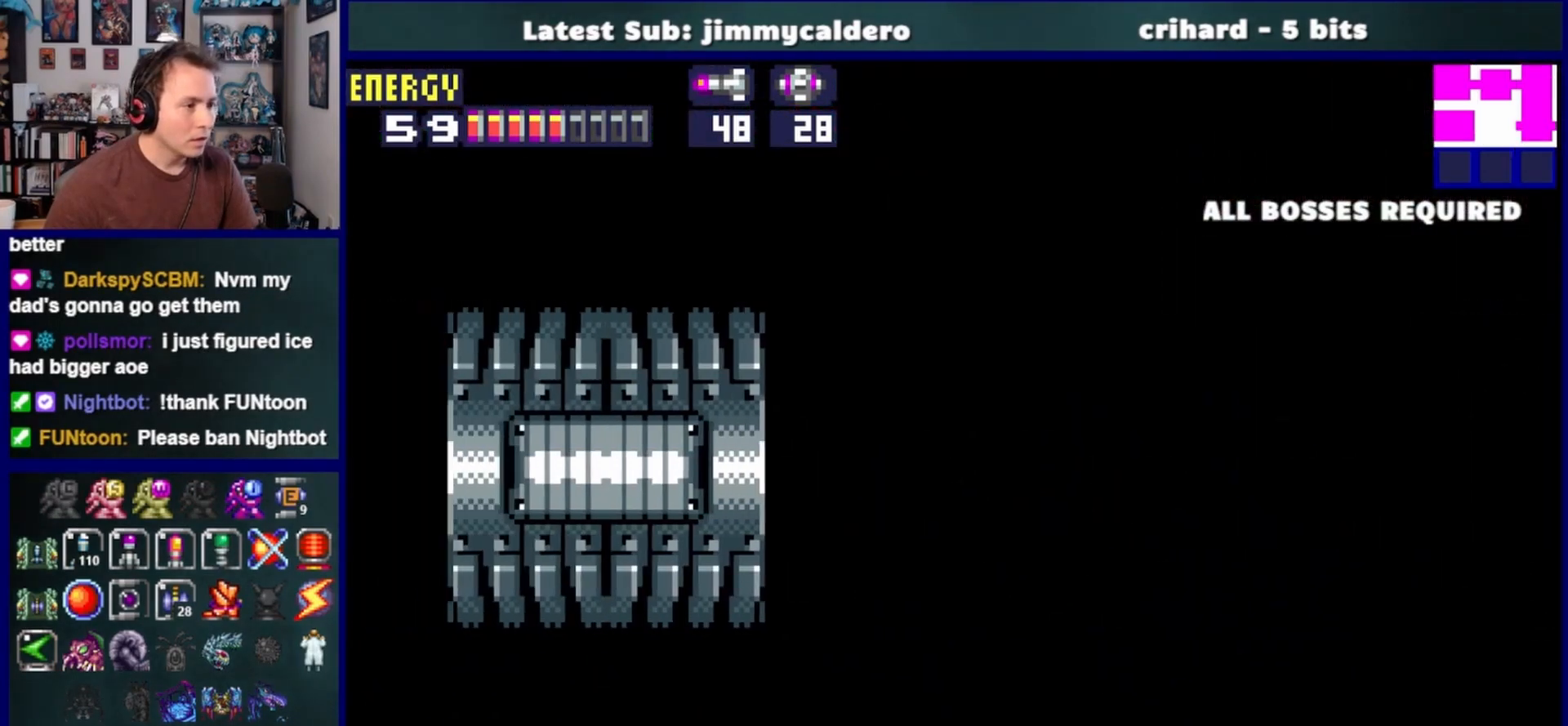
{"buttons": ["DPAD_LEFT"], "left_stick": "center", "right_stick": "center", "events": []}
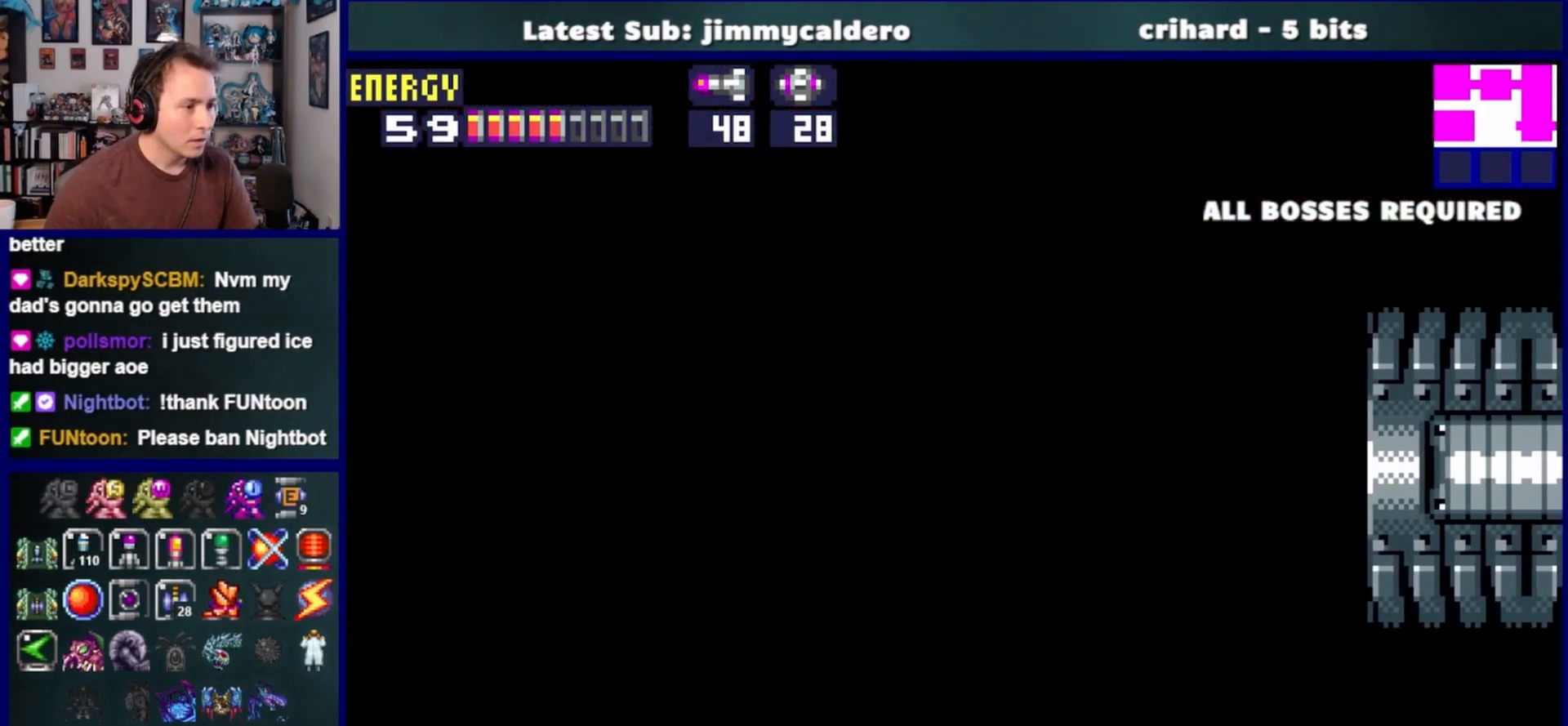
{"buttons": ["DPAD_LEFT"], "left_stick": "center", "right_stick": "center", "events": []}
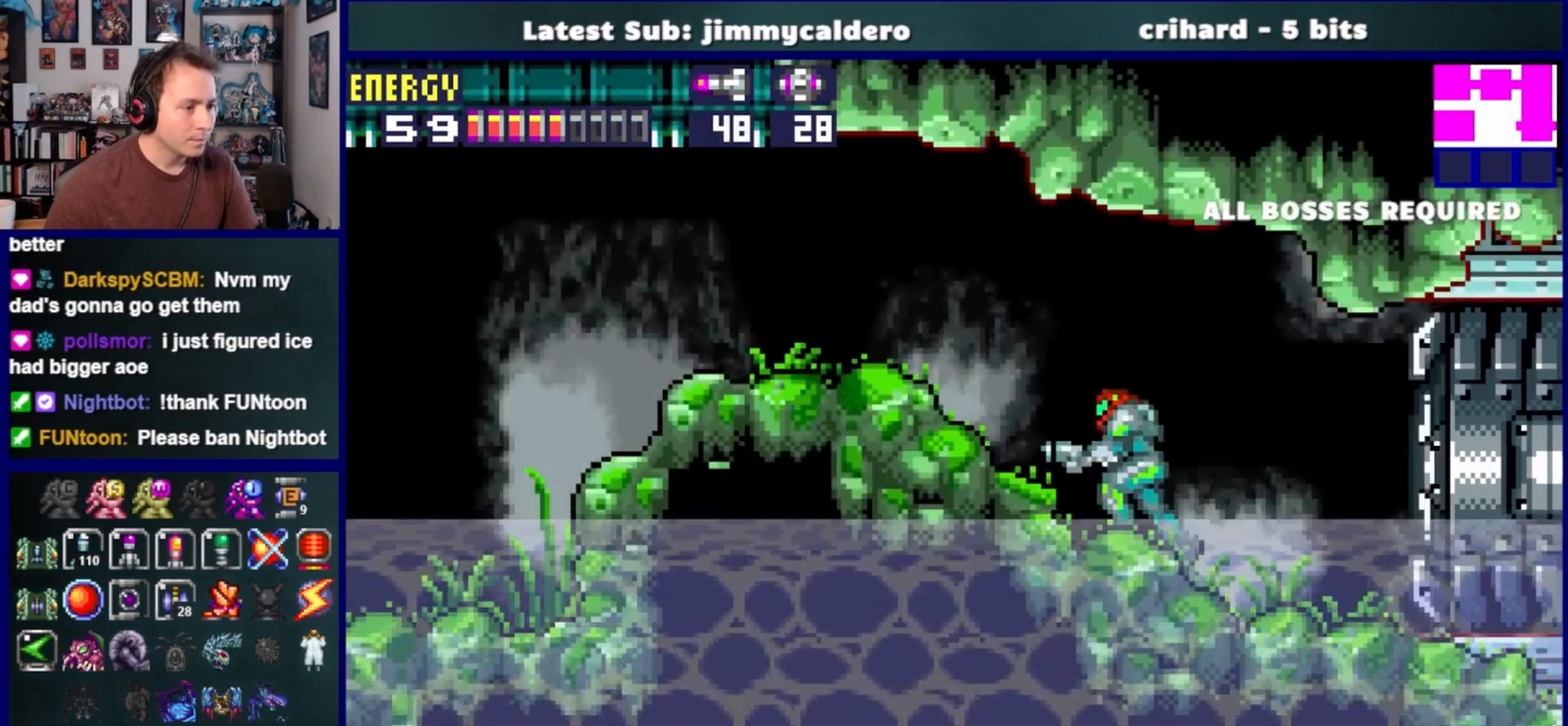
{"buttons": ["DPAD_LEFT"], "left_stick": "center", "right_stick": "center", "events": []}
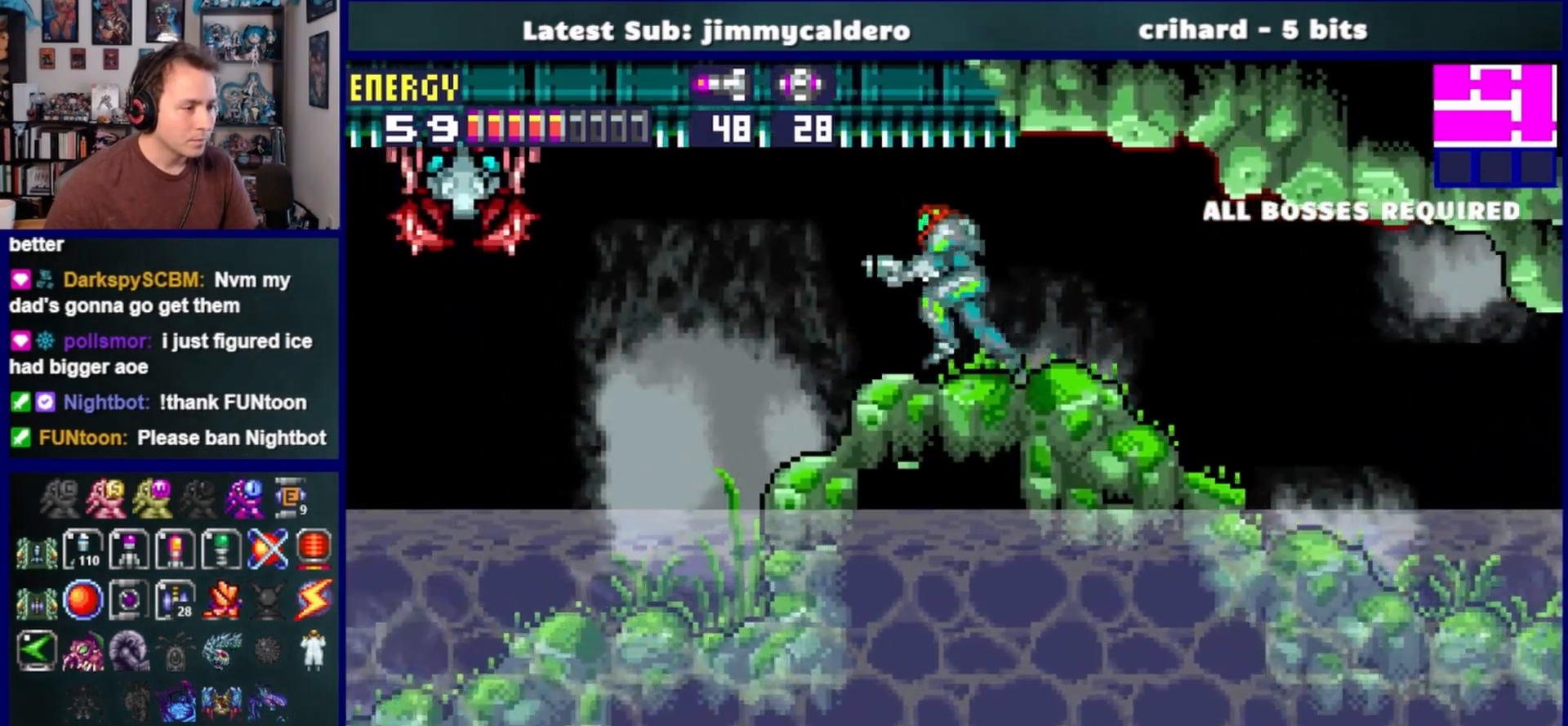
{"buttons": ["DPAD_LEFT"], "left_stick": "center", "right_stick": "center", "events": [[17, "SQUARE", "down"], [100, "SQUARE", "up"]]}
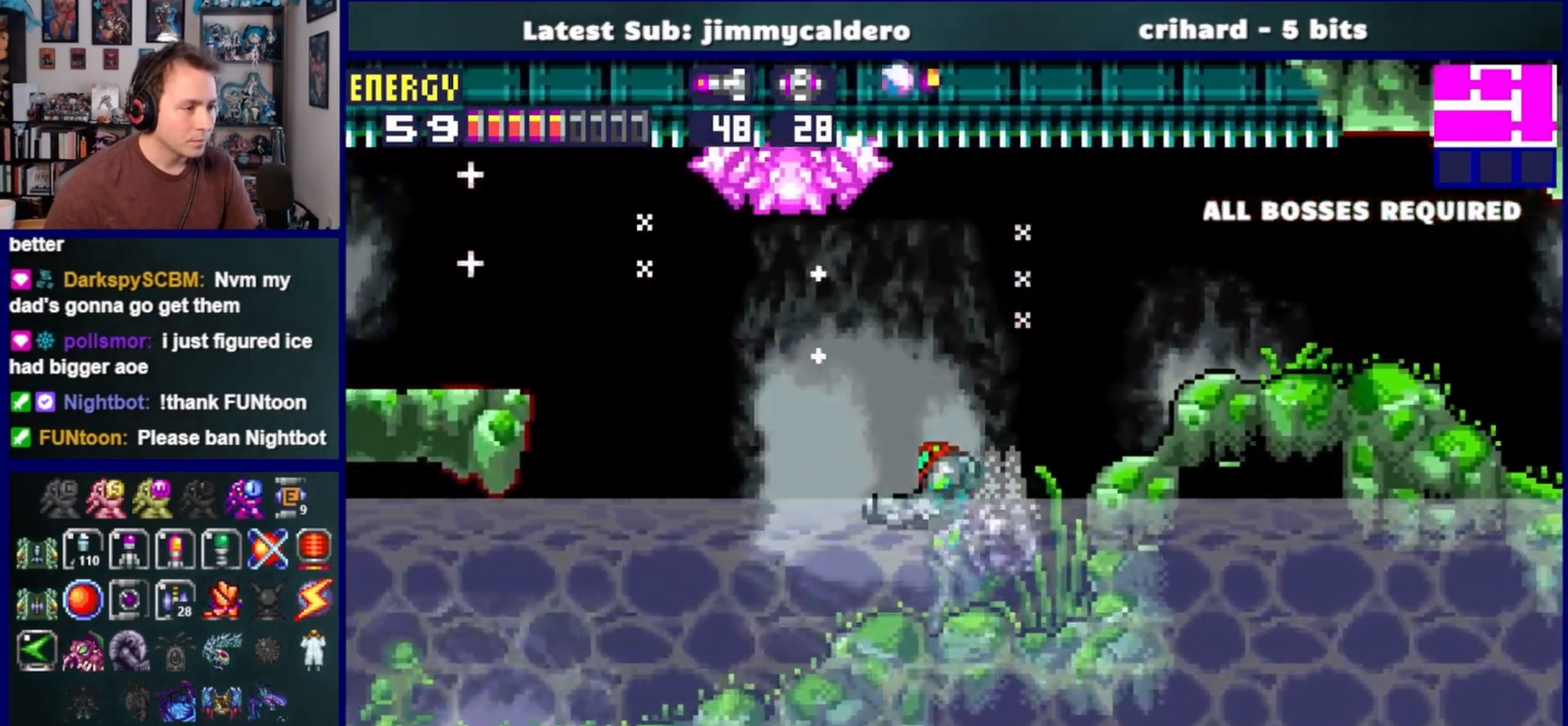
{"buttons": ["DPAD_LEFT"], "left_stick": "center", "right_stick": "center", "events": [[50, "SQUARE", "down"], [117, "SQUARE", "up"], [200, "SQUARE", "down"], [267, "SQUARE", "up"], [367, "SQUARE", "down"], [433, "SQUARE", "up"]]}
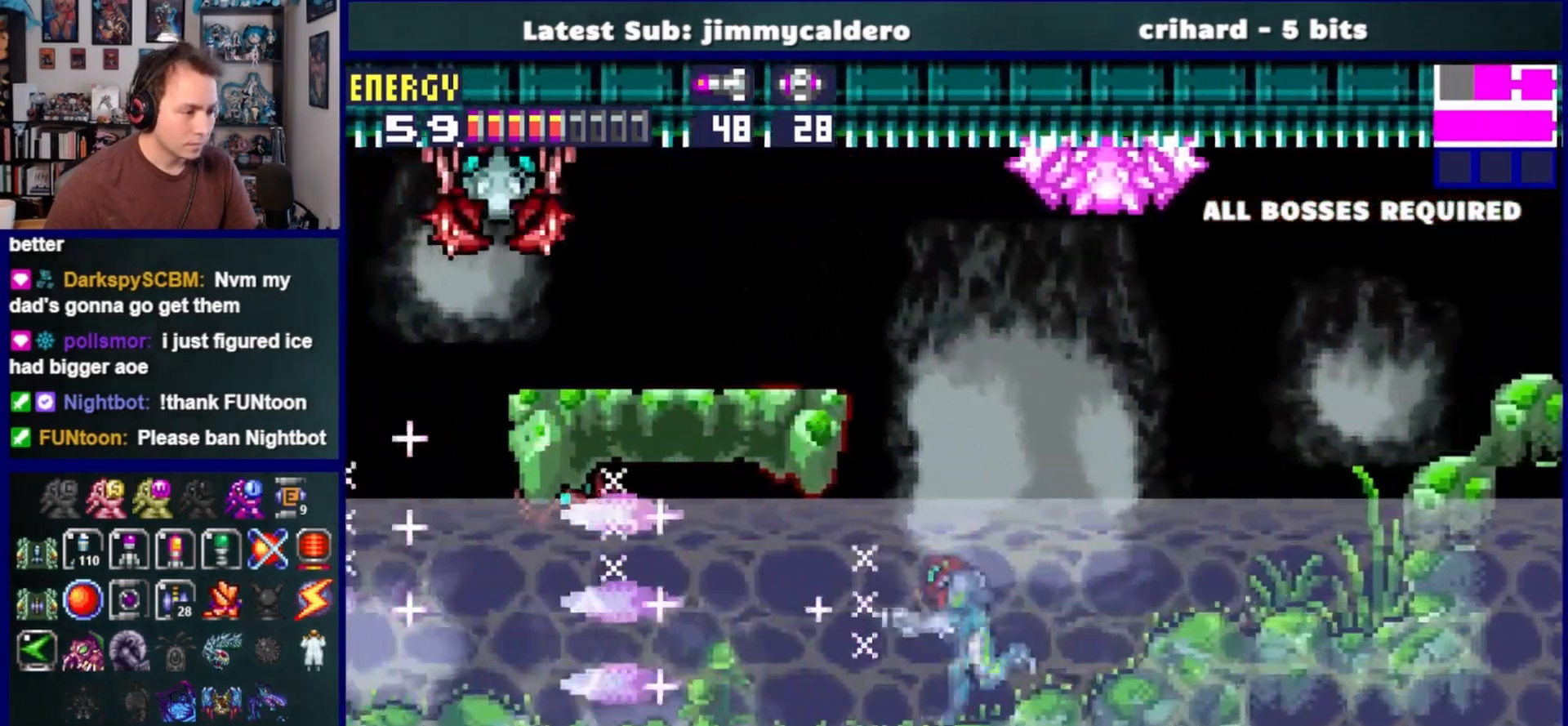
{"buttons": ["SQUARE", "DPAD_LEFT"], "left_stick": "center", "right_stick": "center", "events": [[17, "SQUARE", "down"], [83, "SQUARE", "up"], [167, "SQUARE", "down"], [233, "SQUARE", "up"], [317, "SQUARE", "down"], [383, "SQUARE", "up"], [483, "SQUARE", "down"]]}
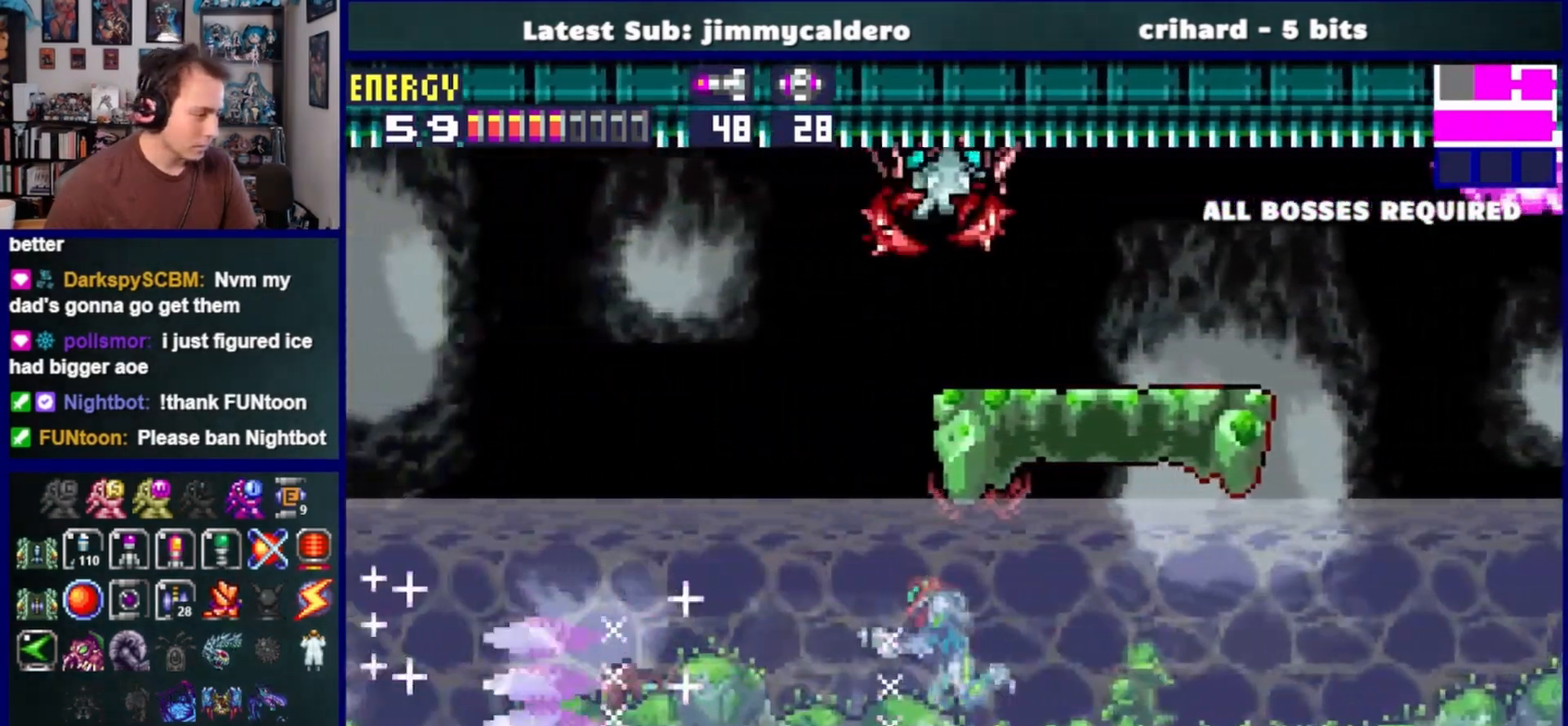
{"buttons": ["SQUARE", "L1", "DPAD_LEFT"], "left_stick": "center", "right_stick": "center", "events": [[50, "SQUARE", "up"], [150, "SQUARE", "down"], [217, "SQUARE", "up"], [317, "SQUARE", "down"], [383, "SQUARE", "up"], [467, "L1", "down"], [483, "SQUARE", "down"]]}
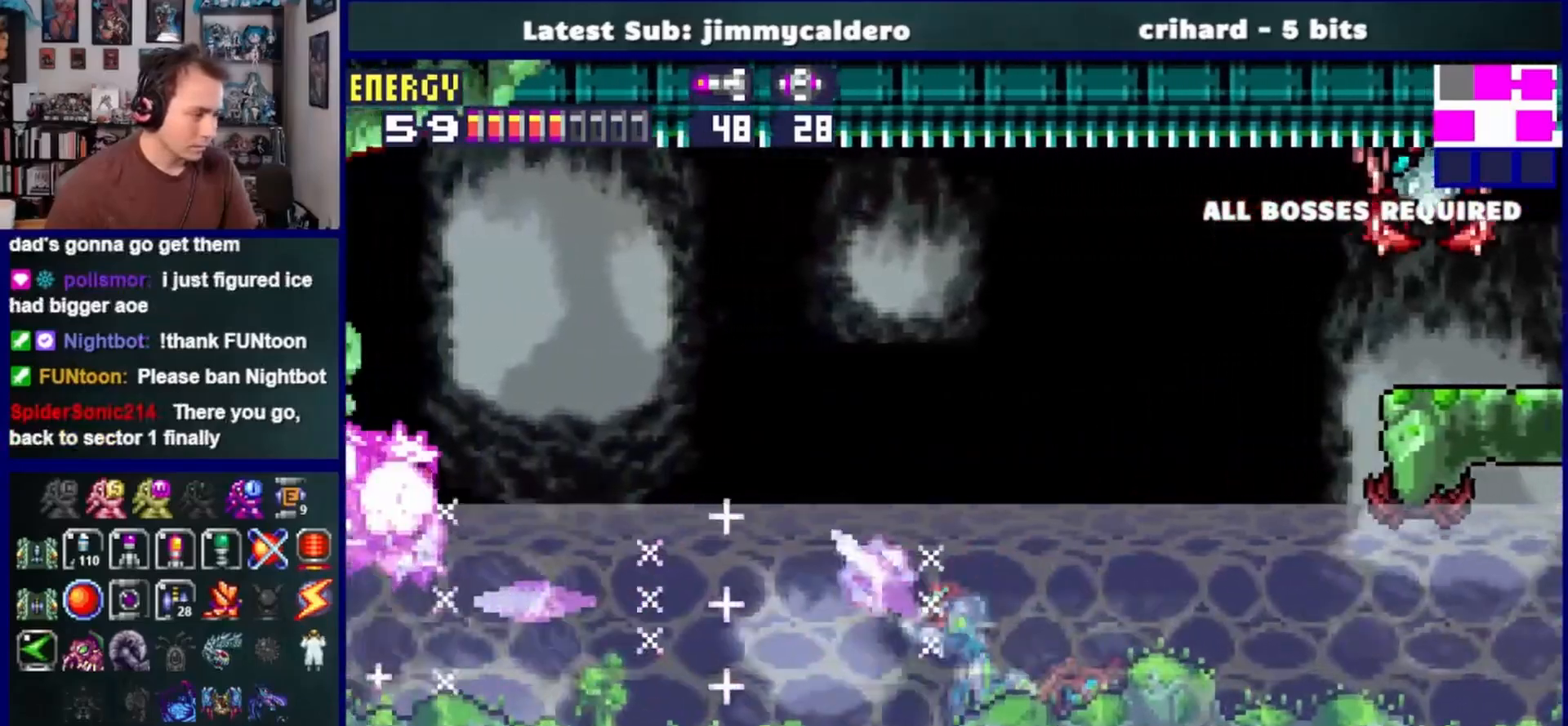
{"buttons": ["CROSS", "DPAD_LEFT"], "left_stick": "center", "right_stick": "center", "events": [[50, "SQUARE", "up"], [150, "SQUARE", "down"], [217, "SQUARE", "up"], [317, "SQUARE", "down"], [383, "SQUARE", "up"], [467, "L1", "up"], [500, "CROSS", "down"]]}
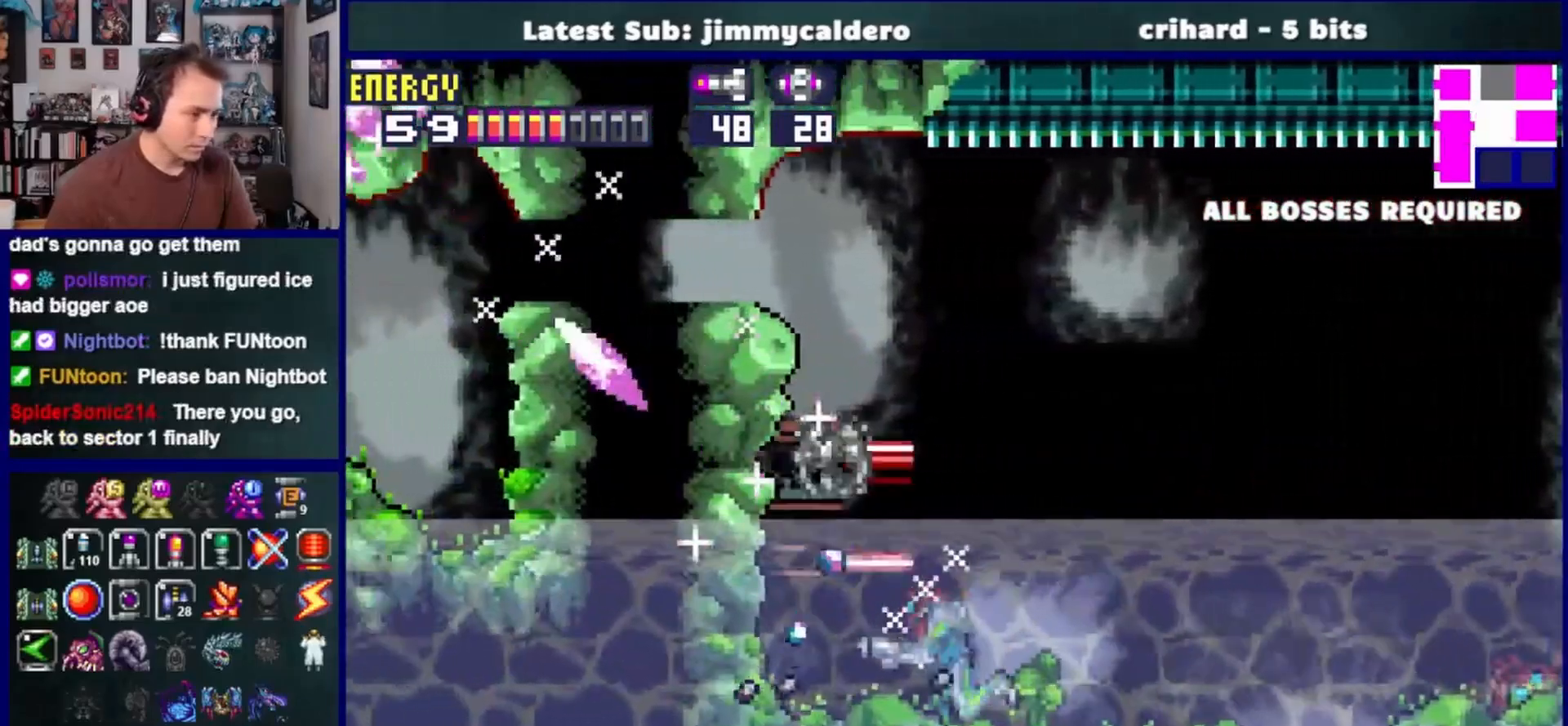
{"buttons": ["DPAD_LEFT"], "left_stick": "center", "right_stick": "center", "events": [[350, "CROSS", "up"]]}
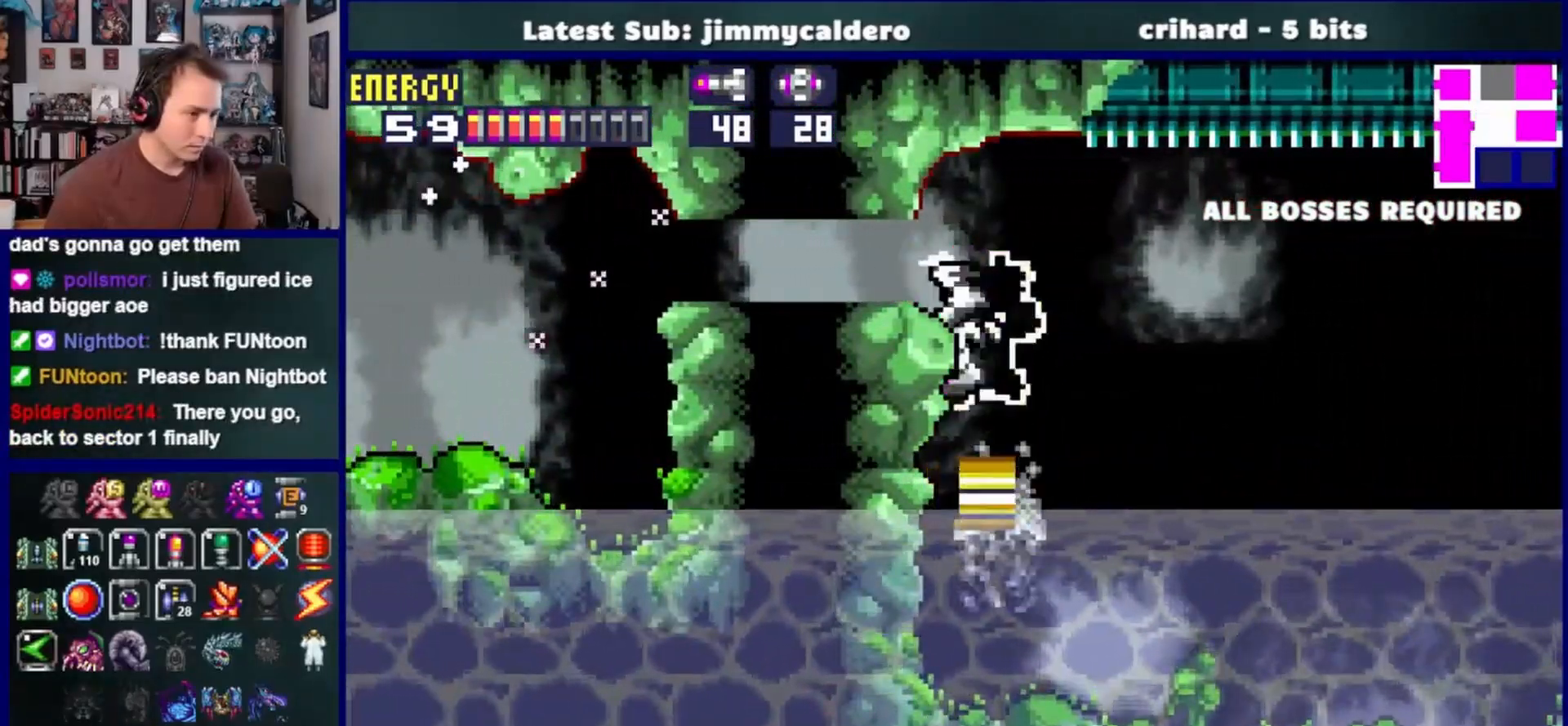
{"buttons": ["DPAD_LEFT"], "left_stick": "center", "right_stick": "center", "events": [[183, "CROSS", "down"], [300, "CROSS", "up"]]}
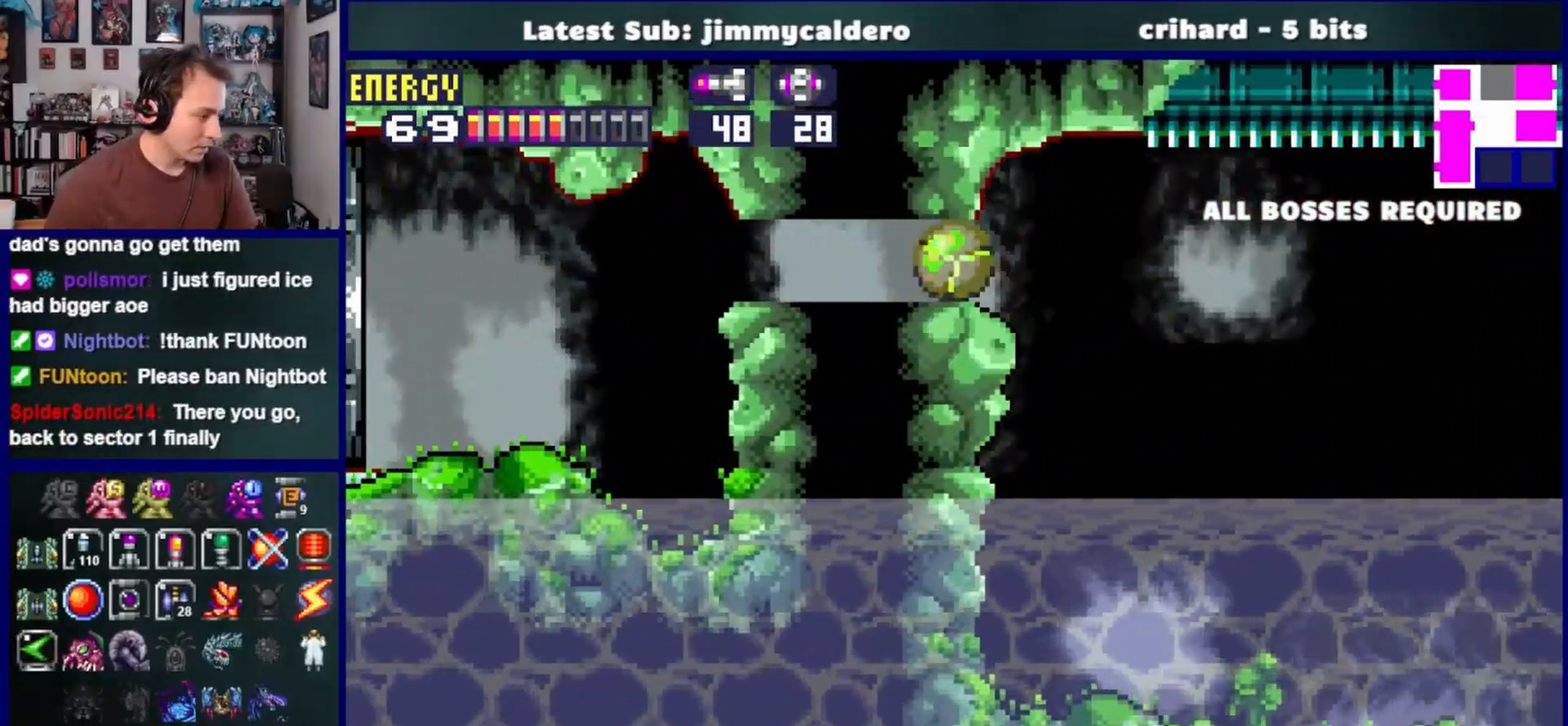
{"buttons": ["DPAD_LEFT"], "left_stick": "center", "right_stick": "center", "events": []}
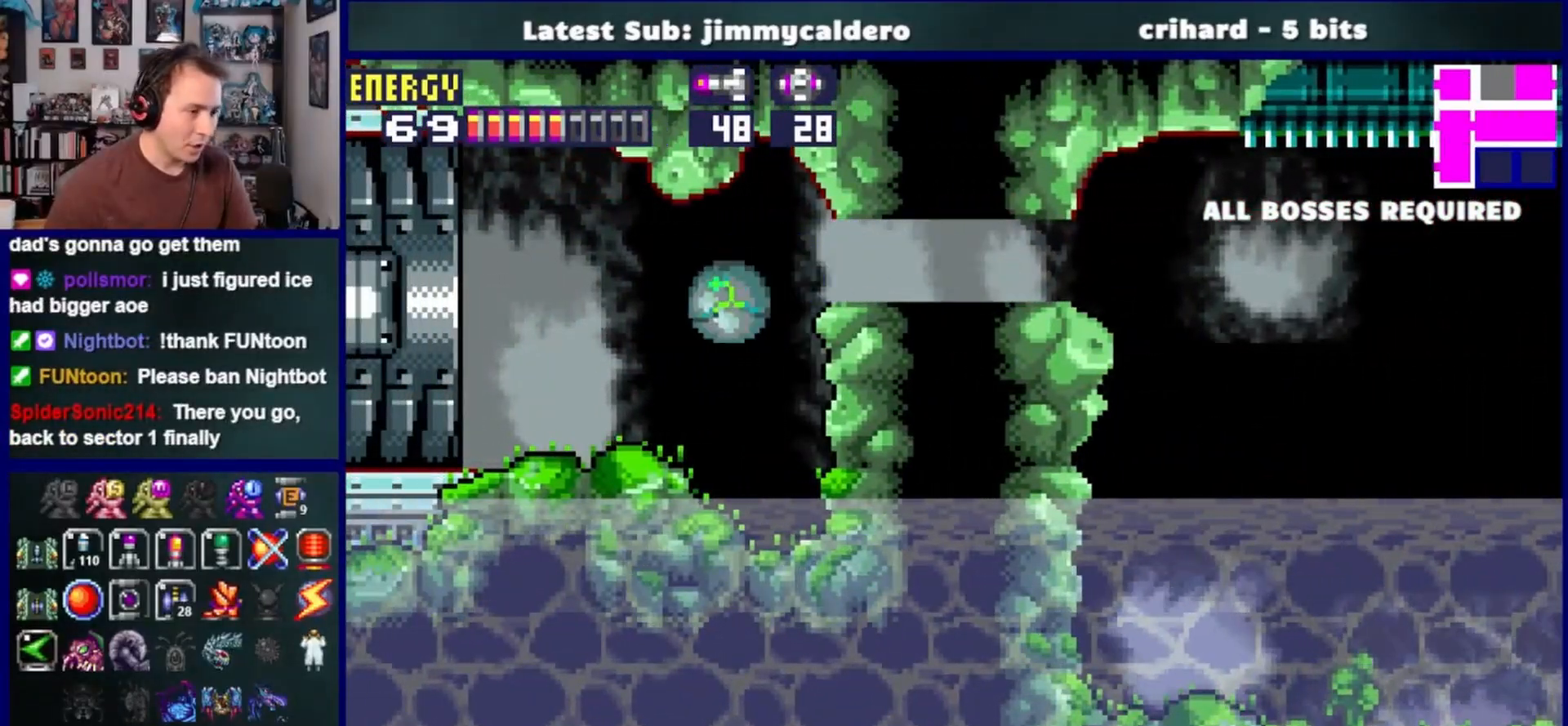
{"buttons": ["DPAD_LEFT"], "left_stick": "center", "right_stick": "center", "events": [[50, "DPAD_UP", "down"], [183, "DPAD_UP", "up"], [200, "SQUARE", "down"], [267, "SQUARE", "up"]]}